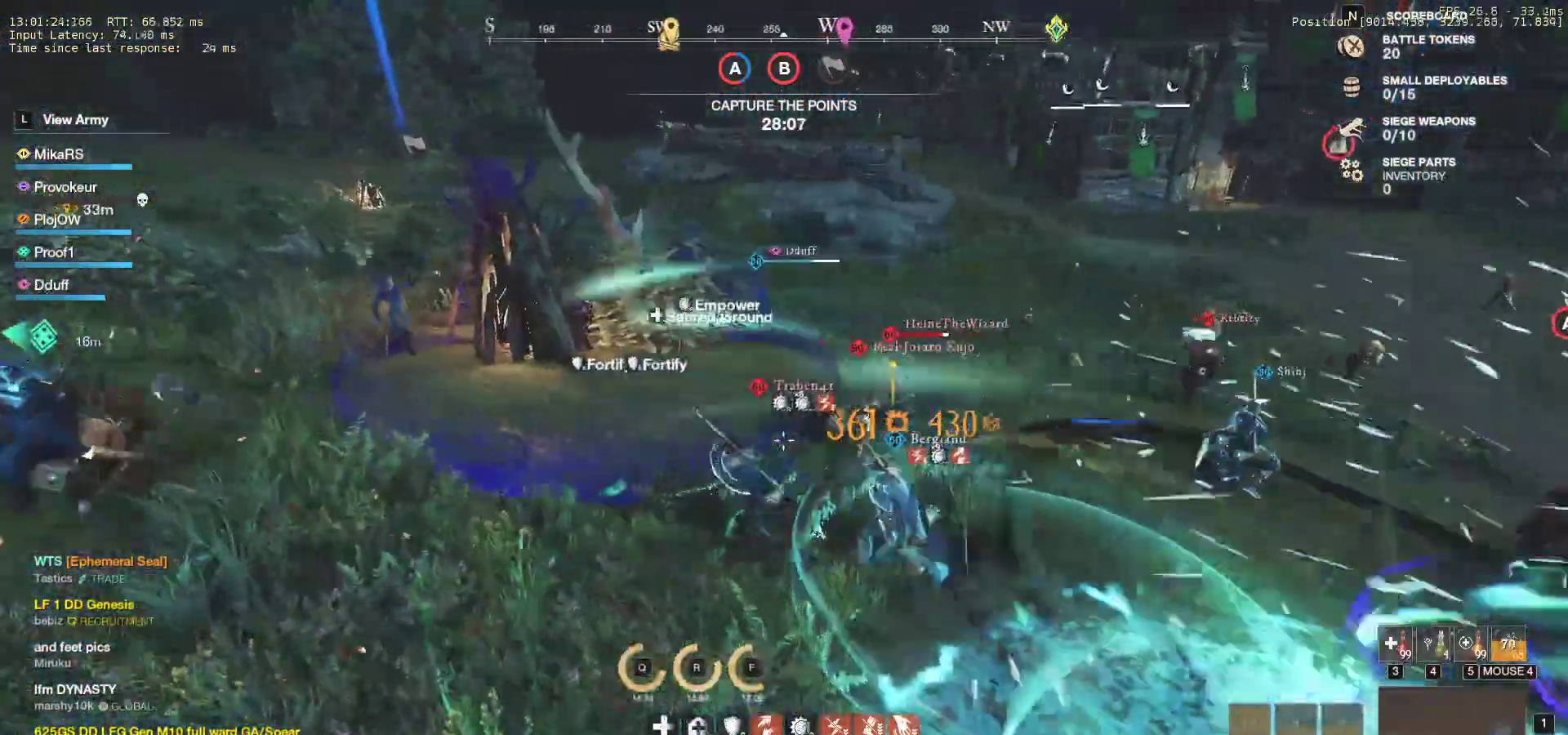
Gameplay with keyboard and mouse; each line is a JSON object with the keys and mouse buttons held at the frame after it. "events" lists presses ("down") and releases ("up") of "a", "ctrl", "d", "e", "f", "q", "r", "s", "shift", "space", "tab", "w", "mouse_left", "mouse_wheel", "mouse_right", "mouse_mb4" and "mouse_mb5" between this image and that frame as [ms after this image, input, new state], when the widget could be followed in between. "mouse_left", "mouse_wheel", "mouse_right", "mouse_mb4", "mouse_mb5" = the "left", "wheel", "right", "mb4", "mb5" buttons of the "mouse" list. No other keys are recorded. "wheel" means that the mouse wheel is clicked or scrolled. Mouse movement is not recorded.
{"keys": ["a"], "mouse": ["left"], "events": [[17, "w", "up"], [100, "a", "up"], [100, "mouse_left", "down"], [100, "w", "down"], [183, "mouse_left", "up"], [250, "mouse_left", "down"], [333, "a", "down"], [350, "mouse_left", "up"], [400, "mouse_left", "down"], [433, "w", "up"]]}
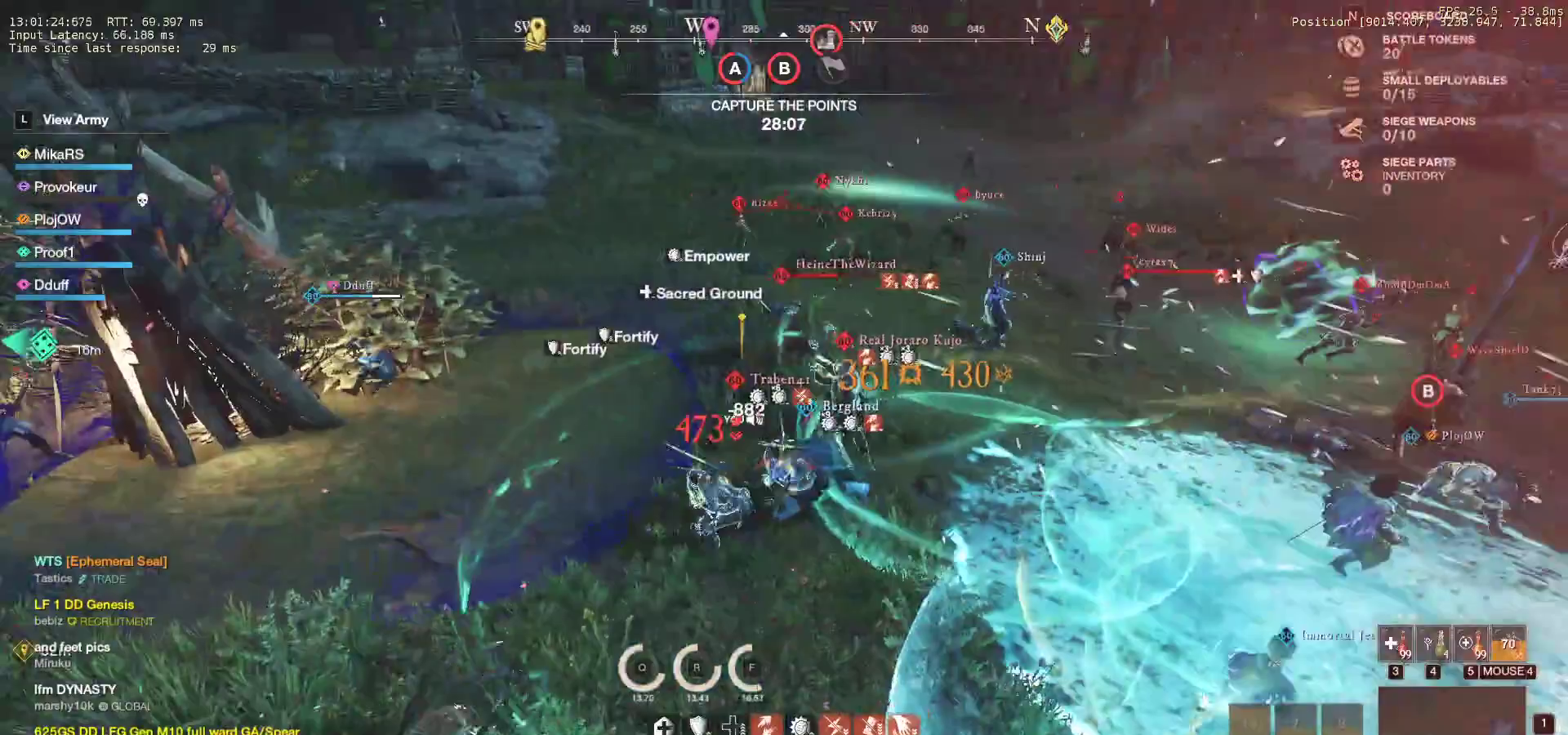
{"keys": ["a", "s"], "mouse": ["left"], "events": [[17, "mouse_left", "up"], [83, "mouse_left", "down"], [150, "s", "down"], [200, "mouse_left", "up"], [283, "mouse_left", "down"], [400, "mouse_left", "up"], [467, "mouse_left", "down"]]}
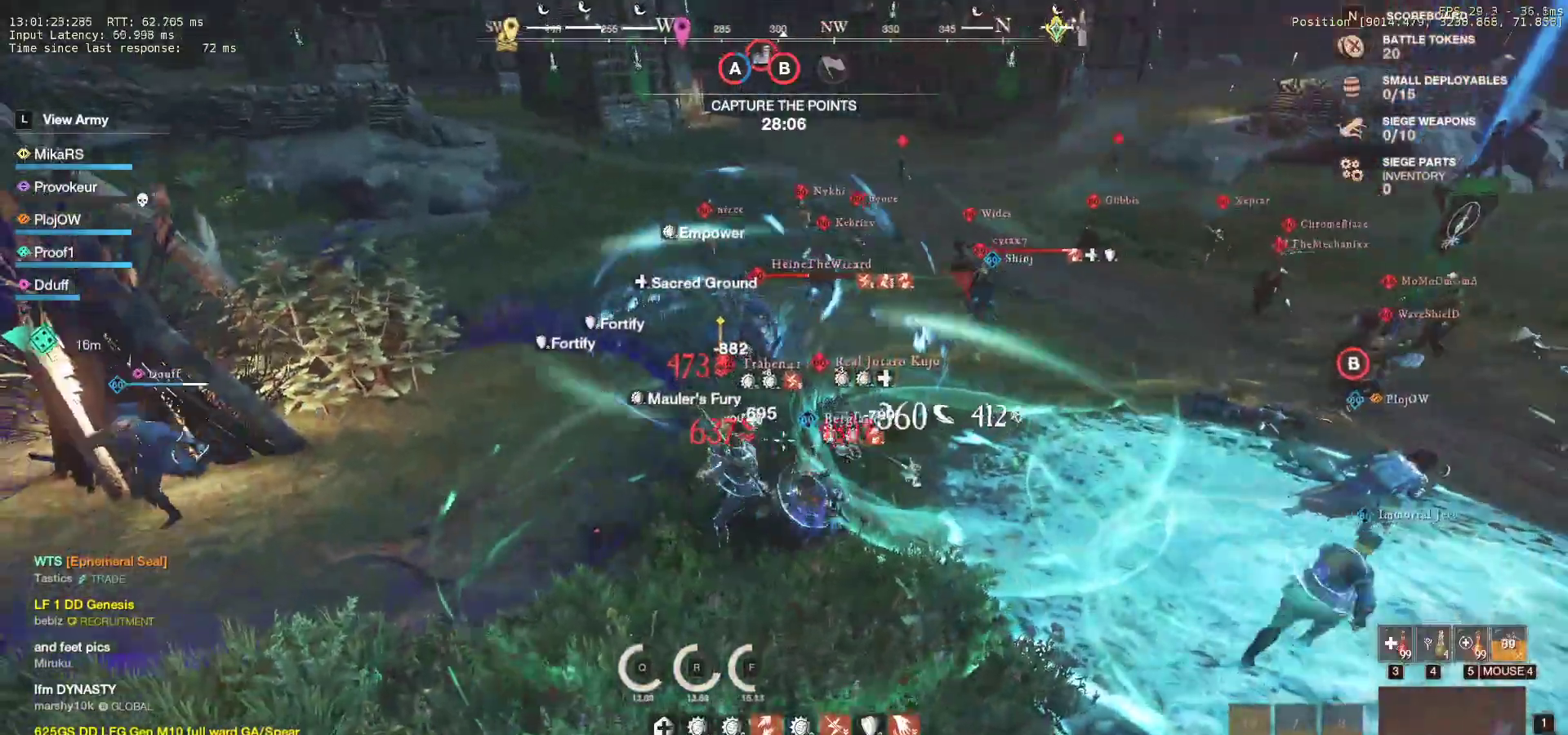
{"keys": ["a", "s", "shift"], "mouse": [], "events": [[100, "mouse_left", "up"], [167, "mouse_left", "down"], [300, "mouse_left", "up"], [300, "shift", "down"], [417, "shift", "up"], [500, "shift", "down"]]}
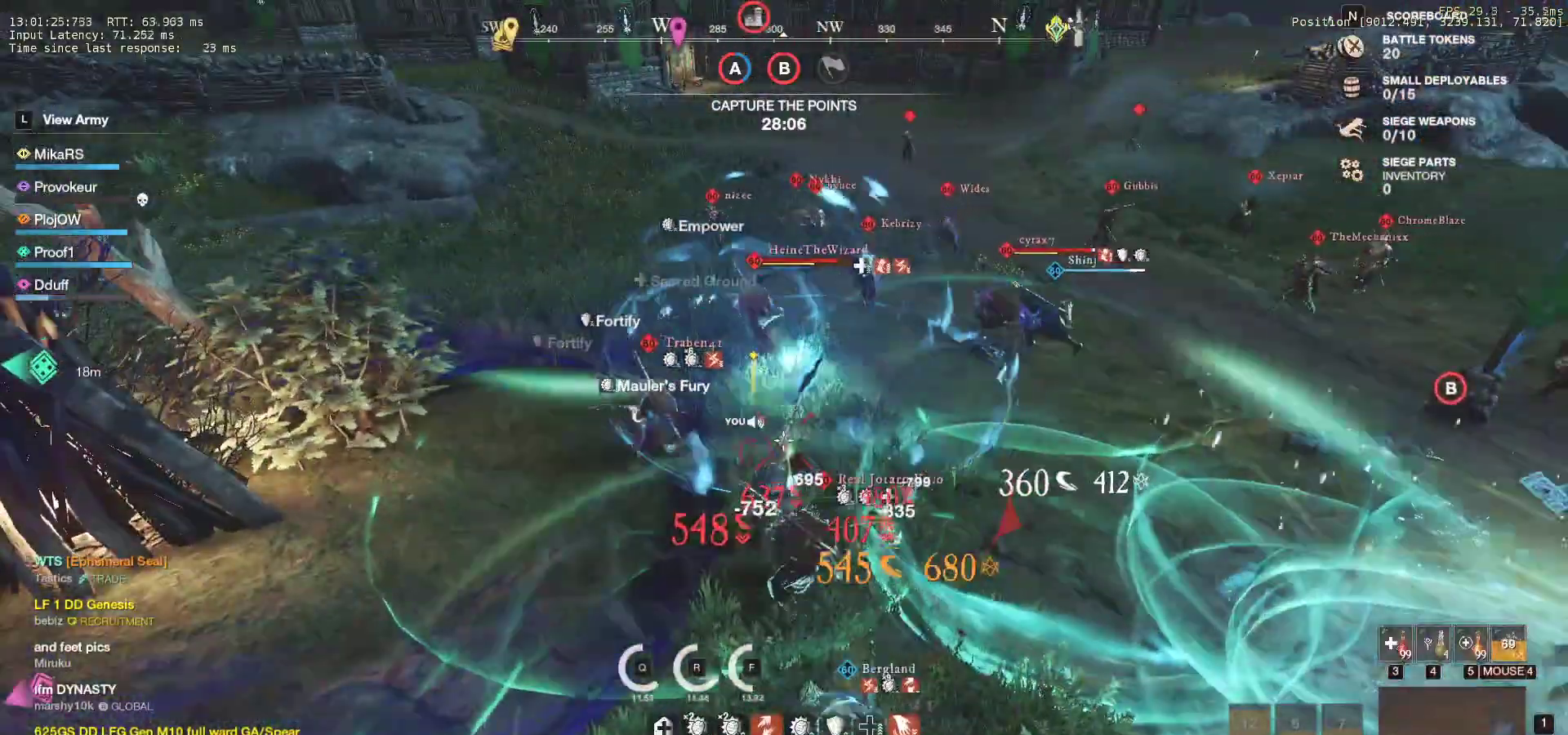
{"keys": ["d", "s"], "mouse": ["left"], "events": [[117, "shift", "up"], [233, "mouse_left", "down"], [283, "a", "up"], [333, "mouse_left", "up"], [417, "mouse_left", "down"], [450, "d", "down"]]}
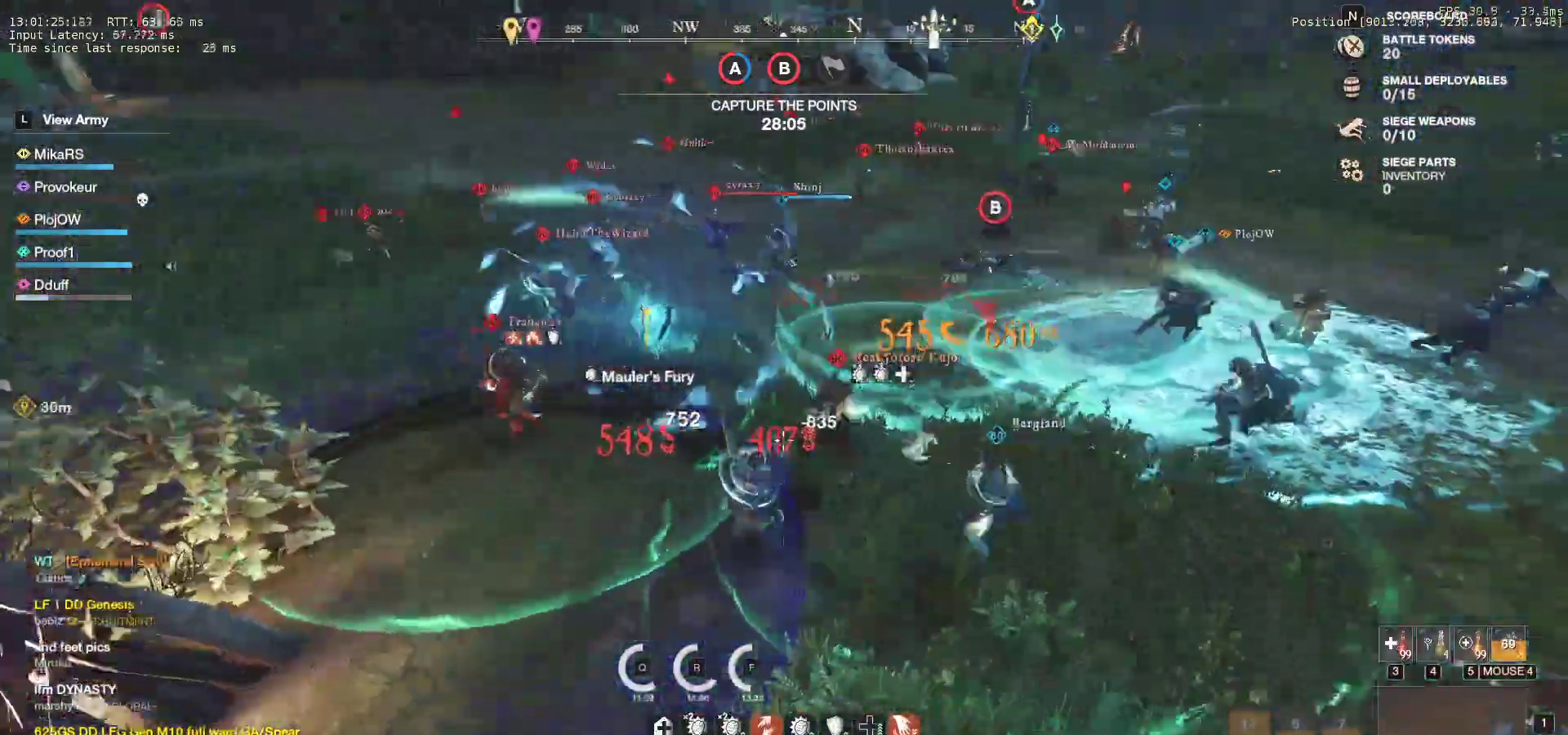
{"keys": ["d"], "mouse": ["left"], "events": [[17, "mouse_left", "up"], [100, "mouse_left", "down"], [200, "mouse_left", "up"], [283, "mouse_left", "down"], [383, "mouse_left", "up"], [467, "mouse_left", "down"], [483, "s", "up"]]}
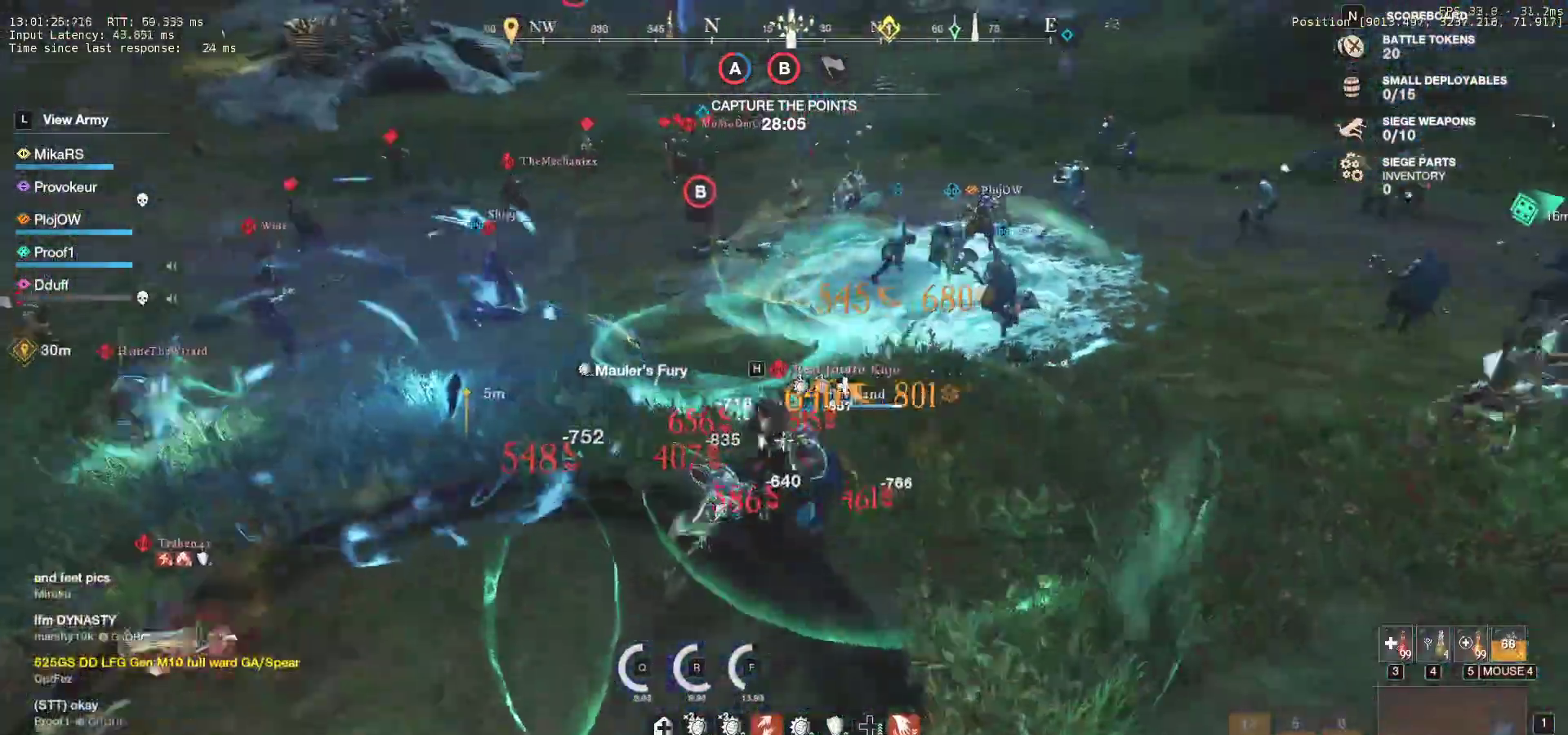
{"keys": ["d", "w"], "mouse": ["left"], "events": [[67, "mouse_left", "up"], [100, "w", "down"], [150, "mouse_left", "down"], [250, "mouse_left", "up"], [333, "mouse_left", "down"], [417, "mouse_left", "up"], [483, "mouse_left", "down"]]}
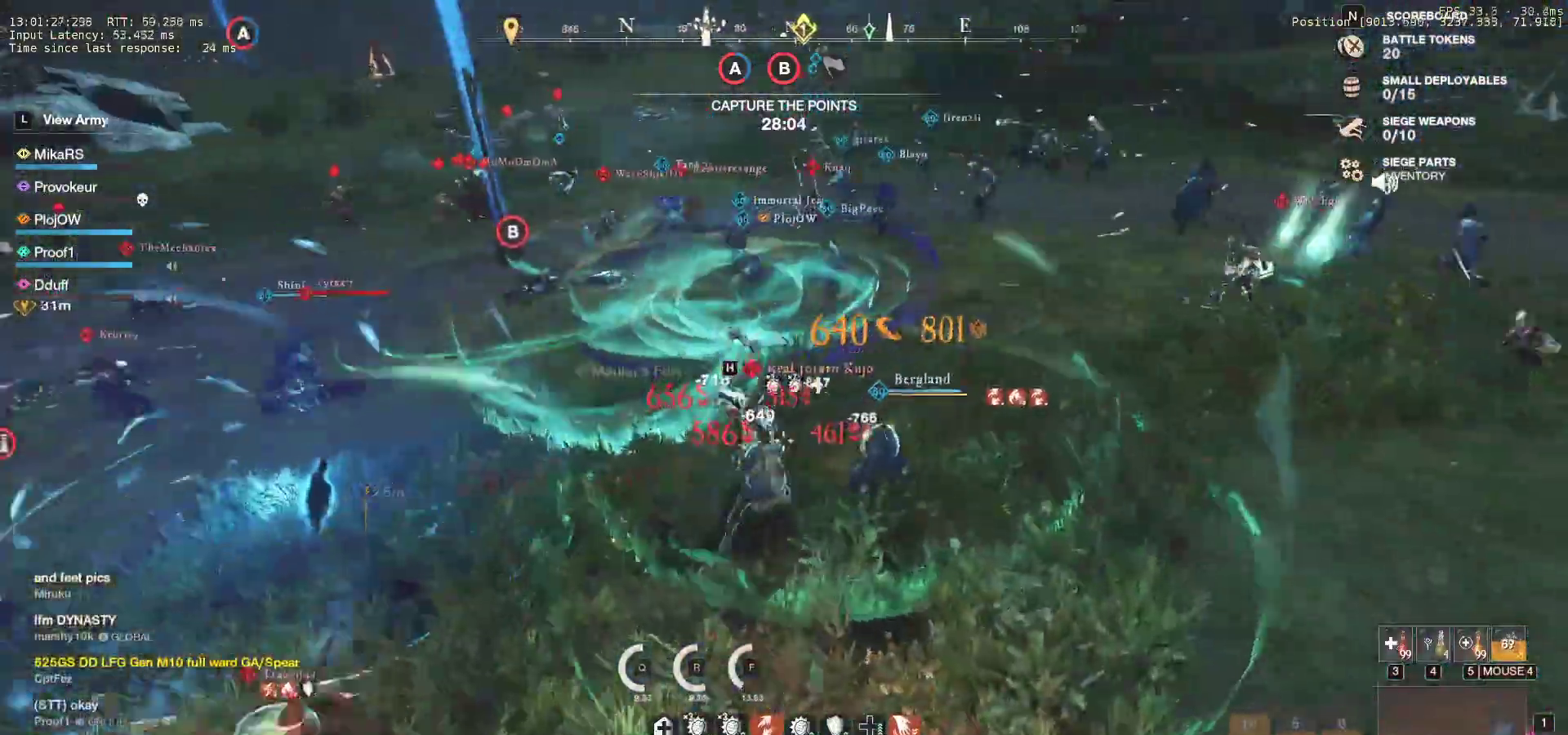
{"keys": ["d"], "mouse": [], "events": [[117, "mouse_left", "up"], [167, "w", "up"], [250, "shift", "down"], [367, "shift", "up"]]}
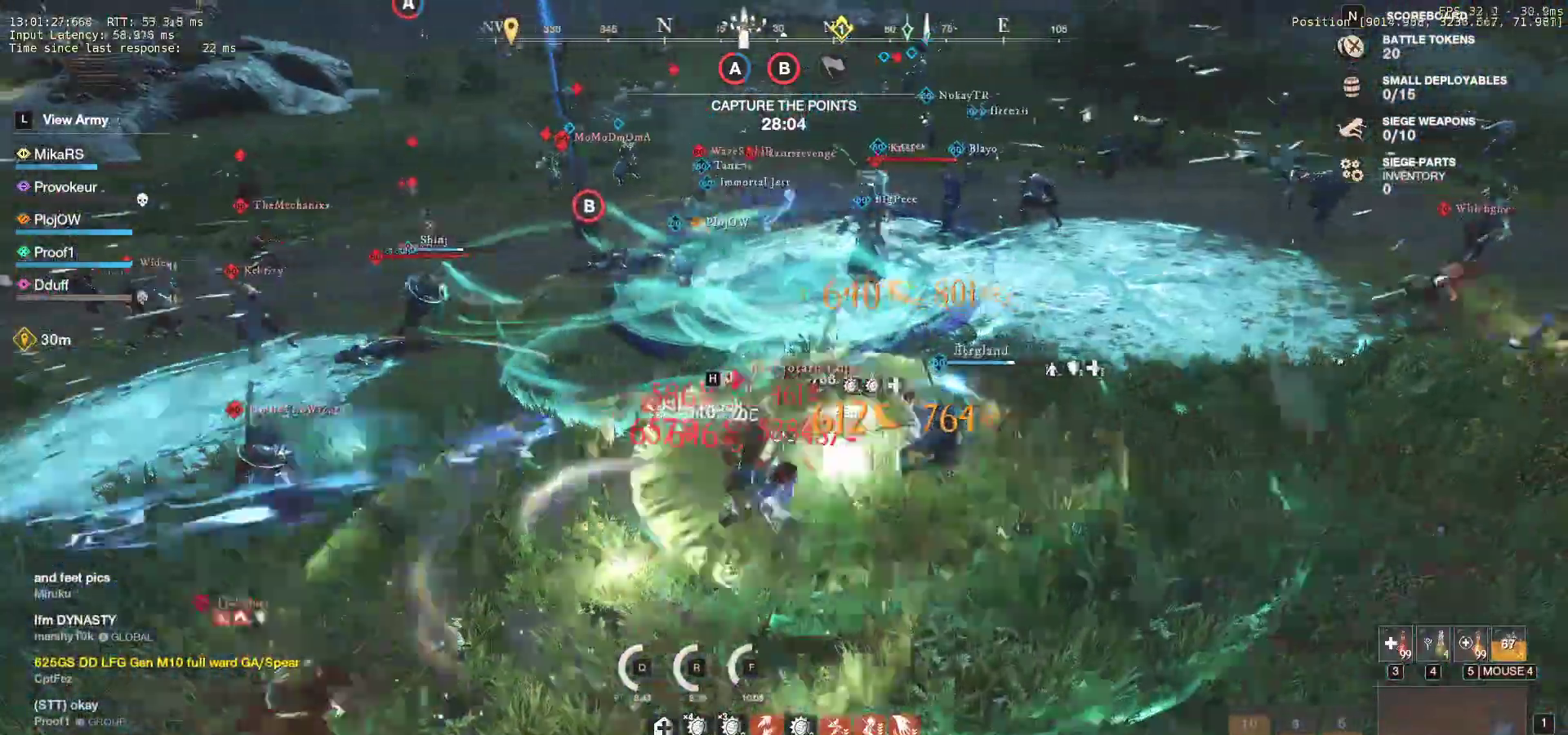
{"keys": ["d", "w"], "mouse": [], "events": [[150, "shift", "down"], [217, "shift", "up"], [250, "shift", "down"], [267, "w", "down"], [383, "shift", "up"]]}
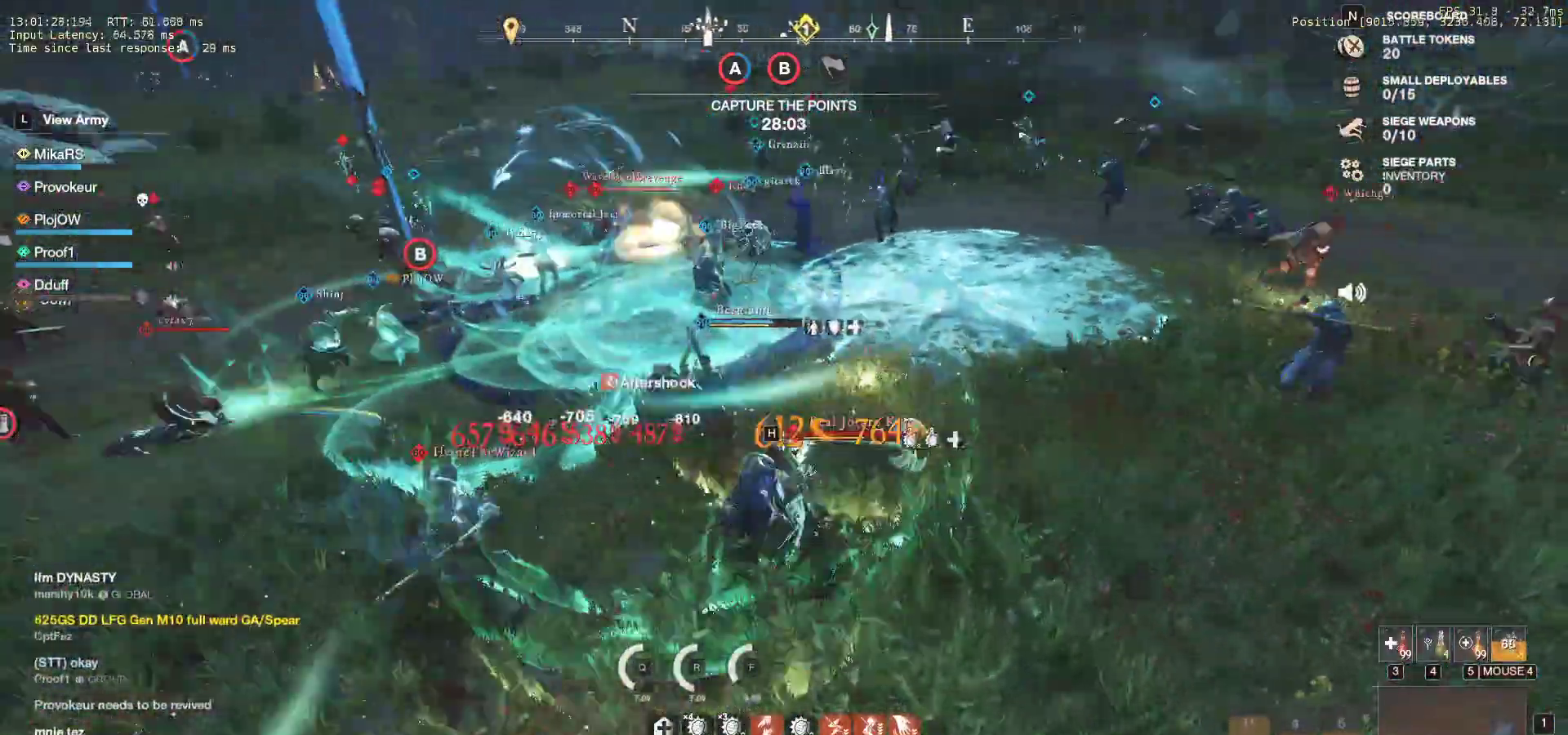
{"keys": ["w"], "mouse": [], "events": [[33, "shift", "down"], [150, "shift", "up"], [200, "shift", "down"], [217, "d", "up"], [333, "shift", "up"]]}
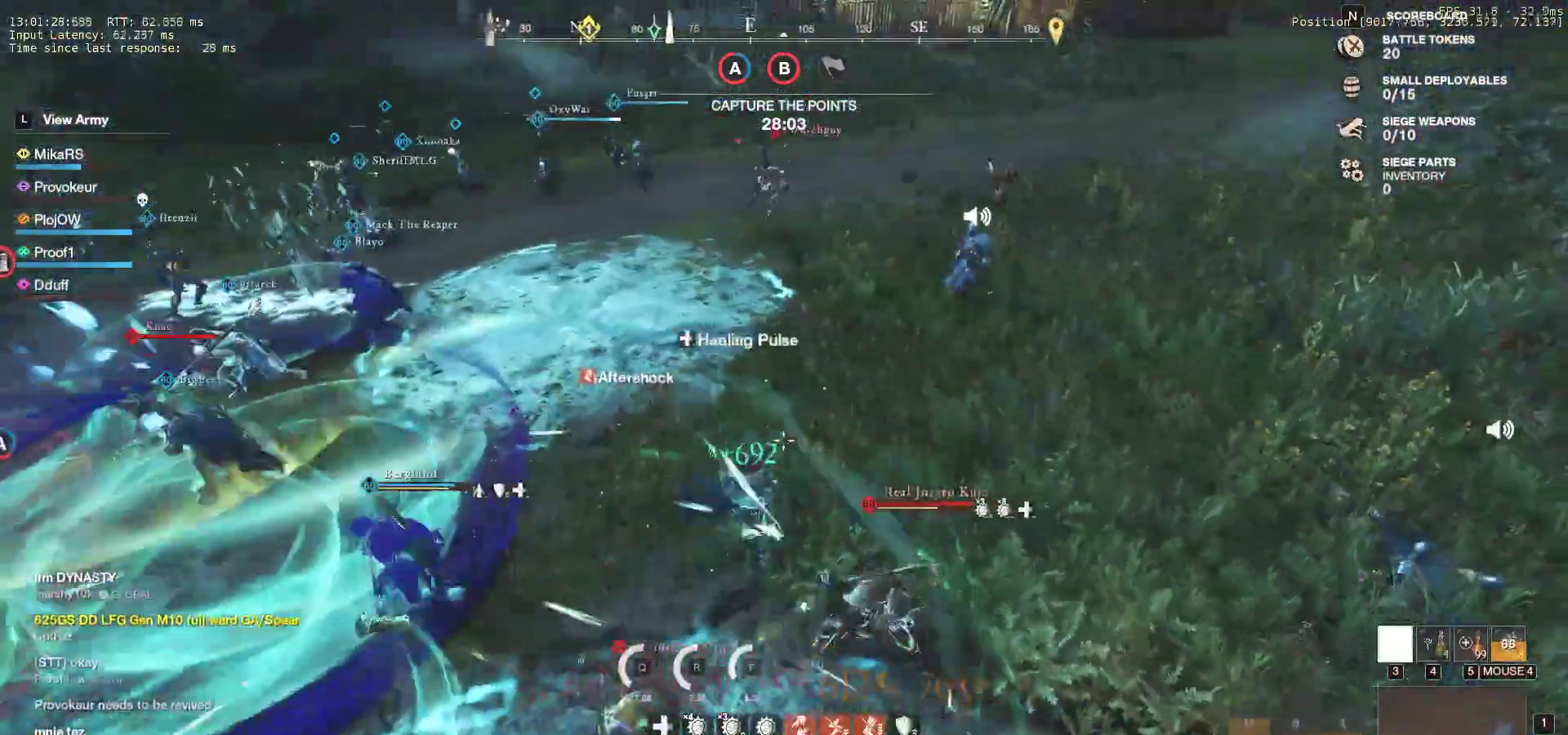
{"keys": ["d"], "mouse": [], "events": [[283, "d", "down"], [433, "w", "up"]]}
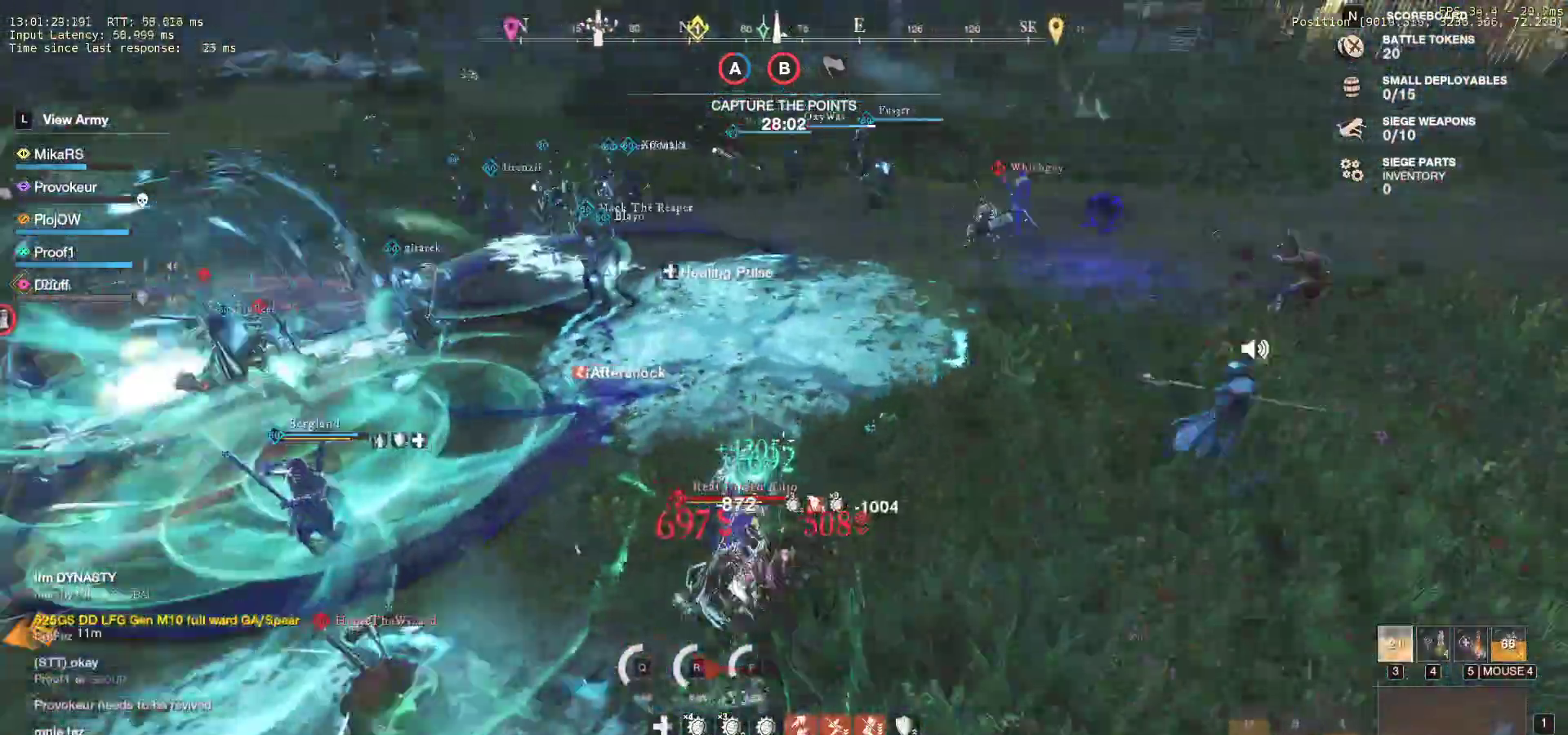
{"keys": ["a", "s"], "mouse": ["left"], "events": [[17, "s", "down"], [167, "d", "up"], [183, "a", "down"], [267, "mouse_left", "down"], [383, "mouse_left", "up"], [467, "mouse_left", "down"]]}
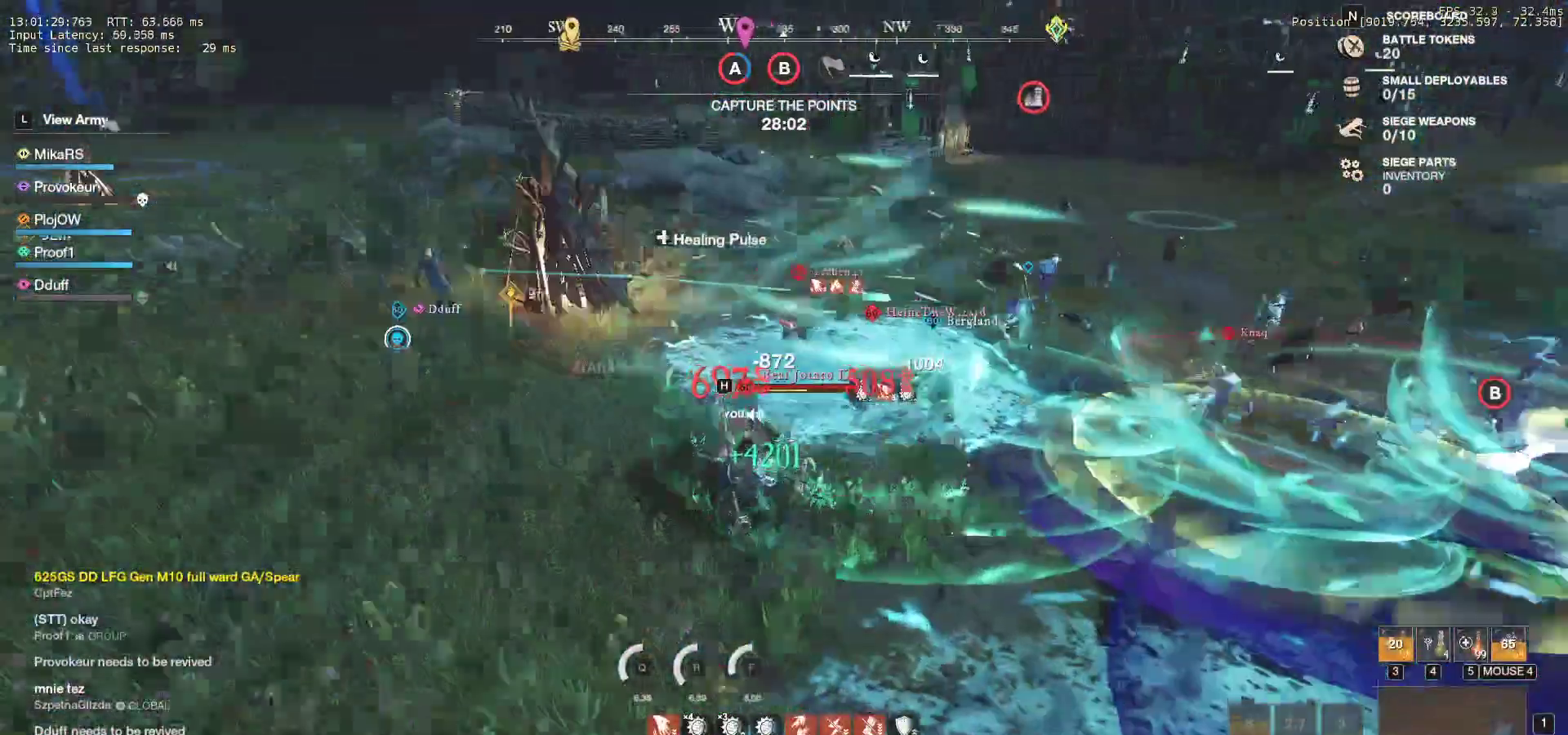
{"keys": ["a", "s"], "mouse": [], "events": [[67, "mouse_left", "up"], [150, "mouse_left", "down"], [267, "mouse_left", "up"], [317, "mouse_left", "down"], [450, "mouse_left", "up"]]}
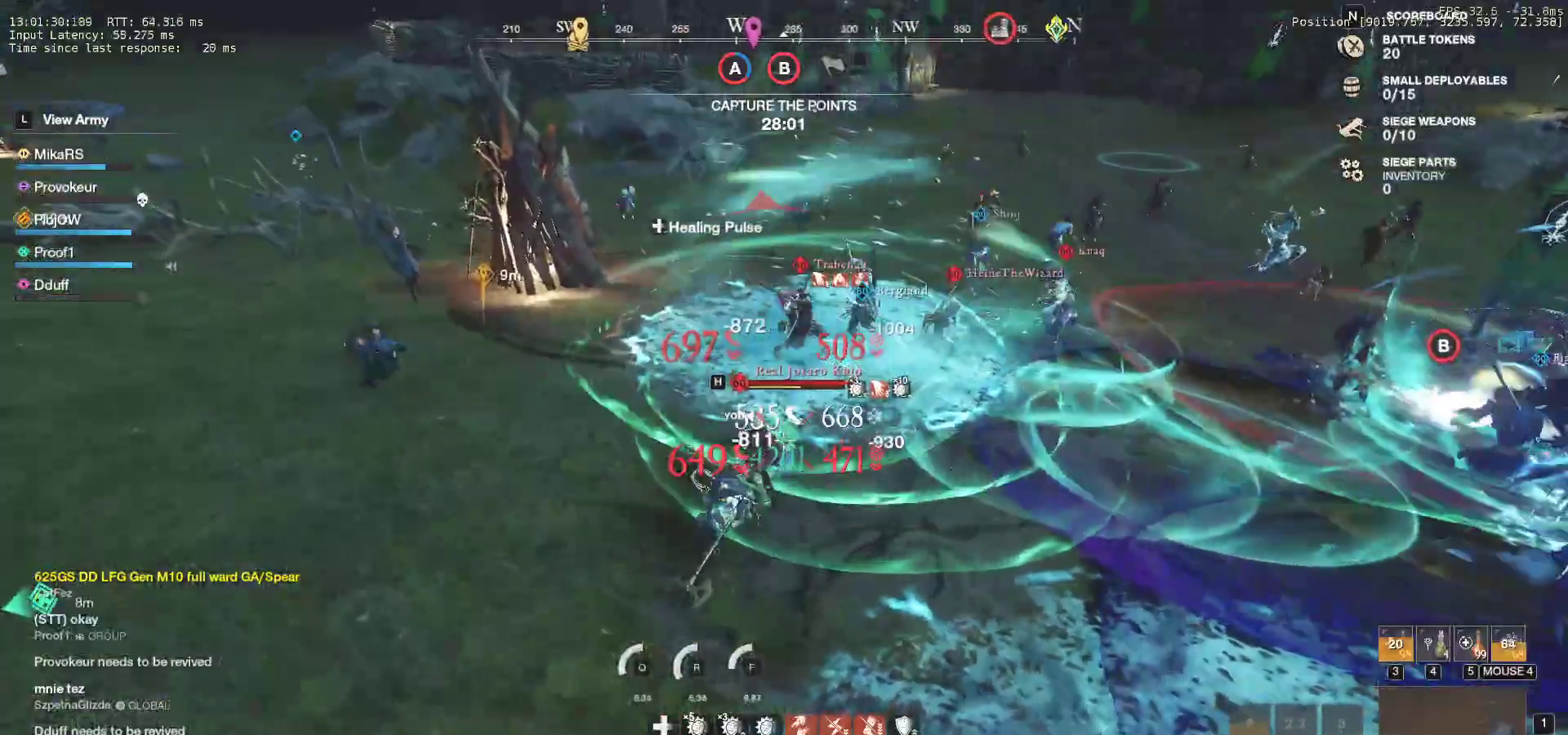
{"keys": ["a", "s"], "mouse": ["left"], "events": [[17, "mouse_left", "down"], [133, "mouse_left", "up"], [217, "mouse_left", "down"], [317, "mouse_left", "up"], [400, "mouse_left", "down"]]}
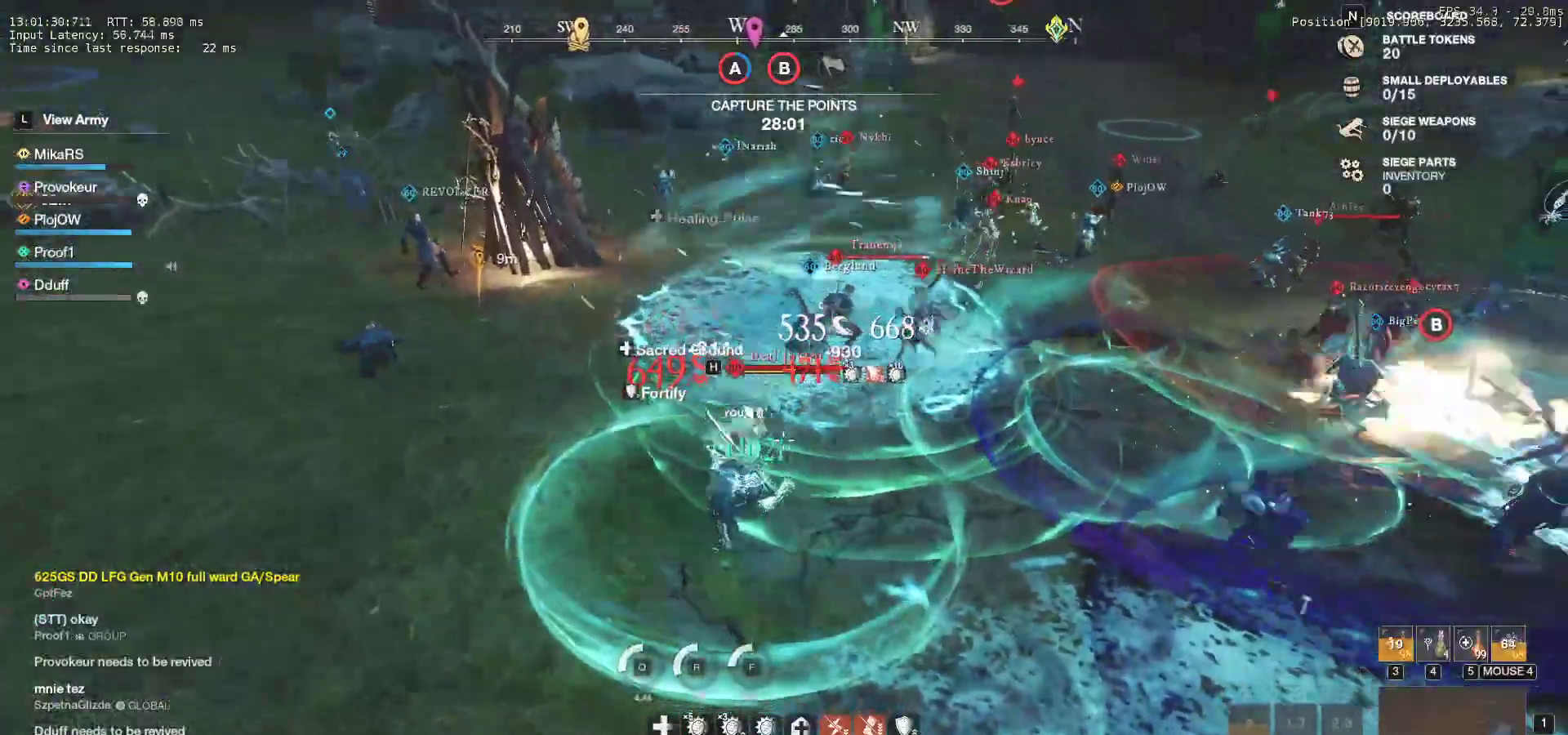
{"keys": ["a", "s"], "mouse": [], "events": [[17, "mouse_left", "up"], [100, "mouse_left", "down"], [217, "mouse_left", "up"], [283, "mouse_left", "down"], [317, "shift", "down"], [400, "mouse_left", "up"], [483, "shift", "up"]]}
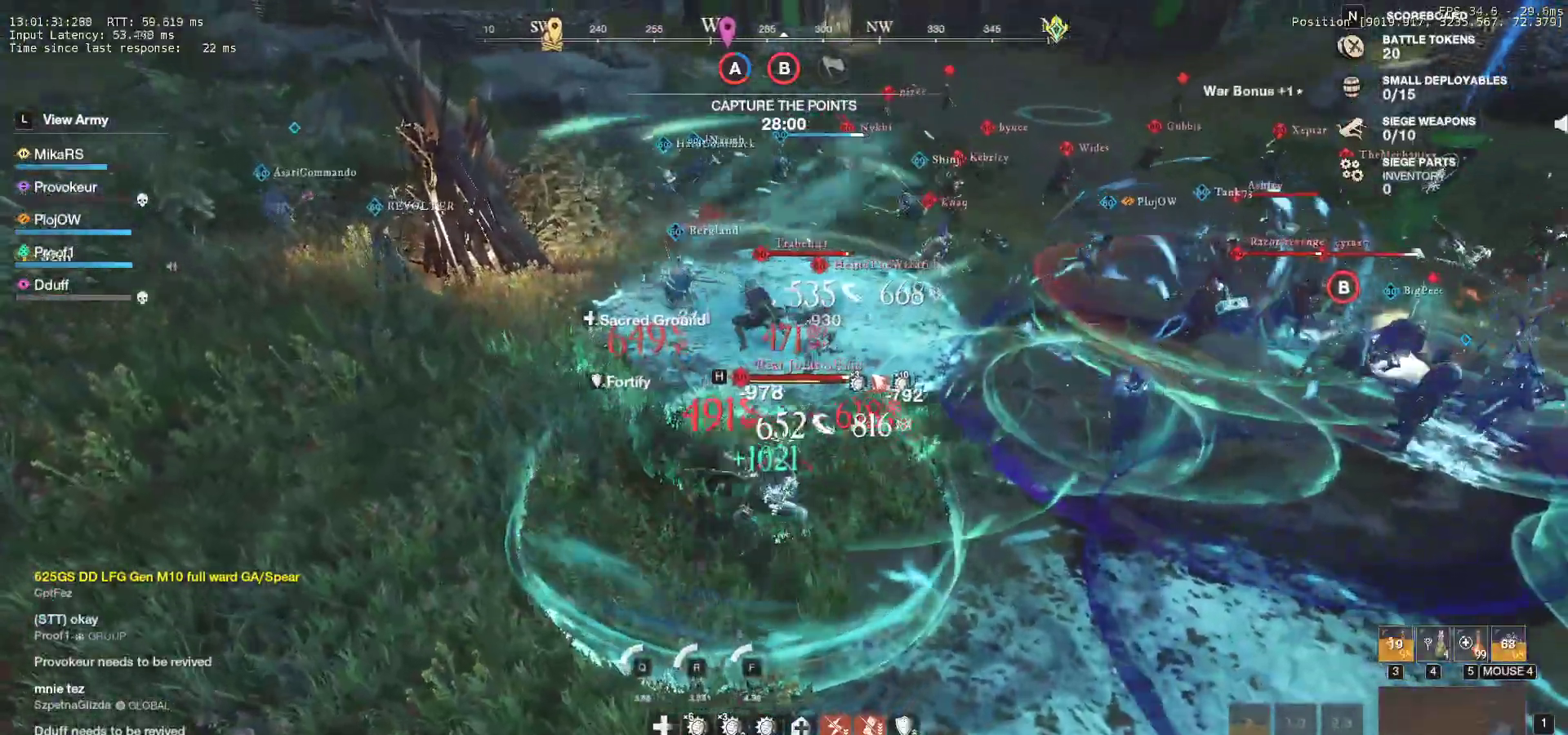
{"keys": ["w"], "mouse": ["left"], "events": [[50, "mouse_left", "down"], [167, "mouse_left", "up"], [250, "mouse_left", "down"], [250, "s", "up"], [333, "w", "down"], [367, "mouse_left", "up"], [467, "mouse_left", "down"], [483, "a", "up"]]}
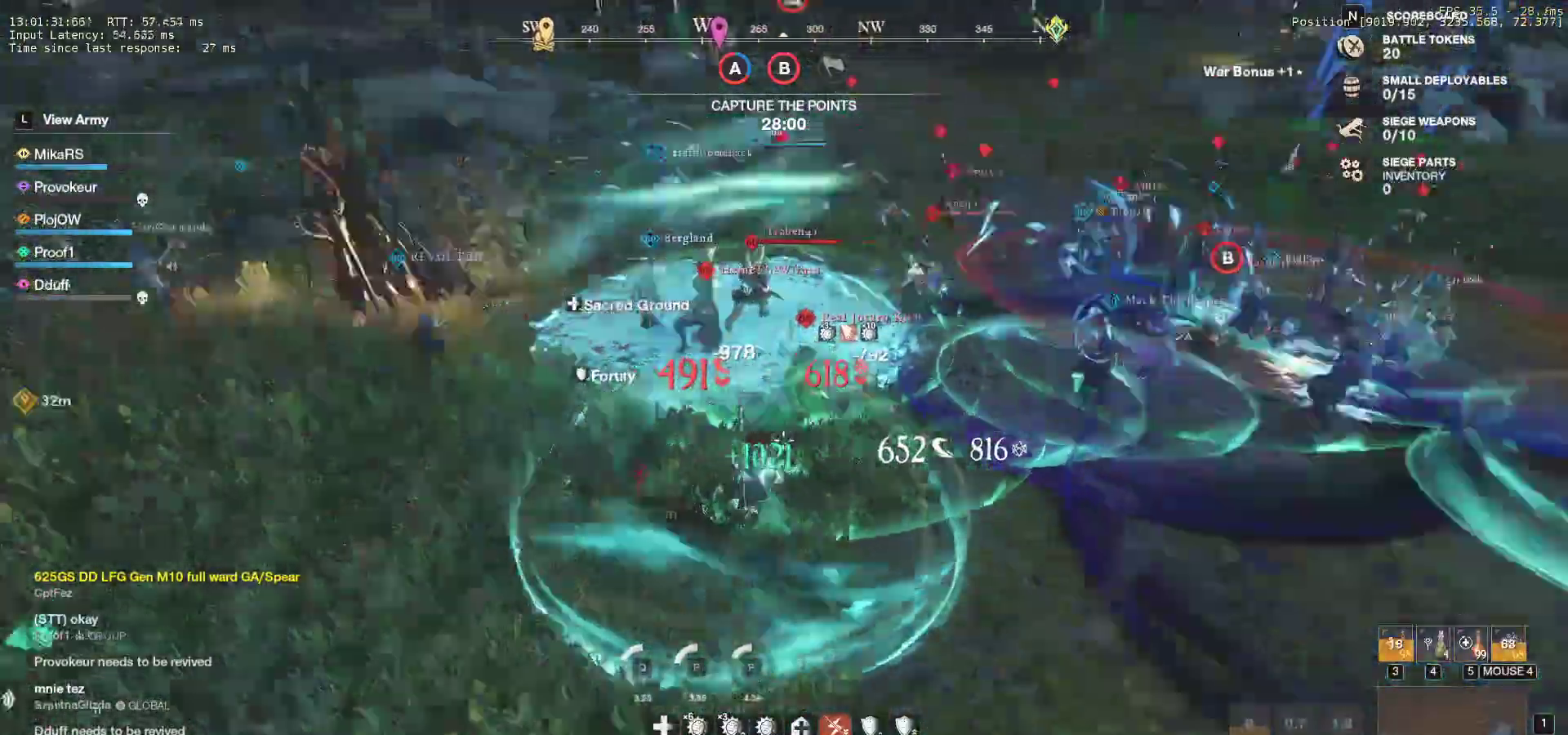
{"keys": ["d", "w"], "mouse": [], "events": [[67, "mouse_left", "up"], [150, "mouse_left", "down"], [233, "mouse_left", "up"], [333, "mouse_left", "down"], [433, "mouse_left", "up"], [483, "d", "down"]]}
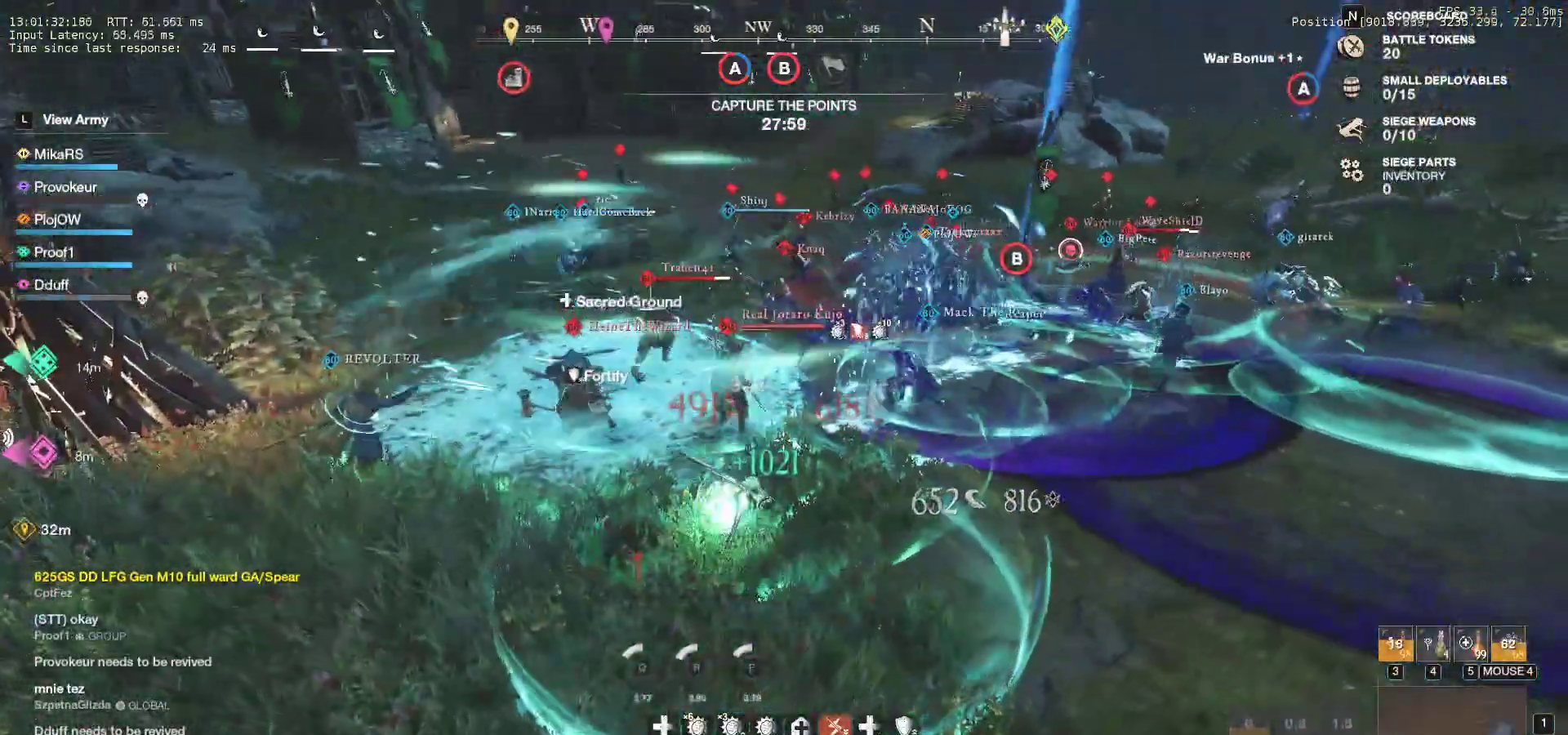
{"keys": ["a", "w"], "mouse": [], "events": [[33, "shift", "down"], [167, "shift", "up"], [183, "d", "up"], [200, "mouse_left", "down"], [317, "mouse_left", "up"], [383, "mouse_left", "down"], [467, "a", "down"], [483, "mouse_left", "up"]]}
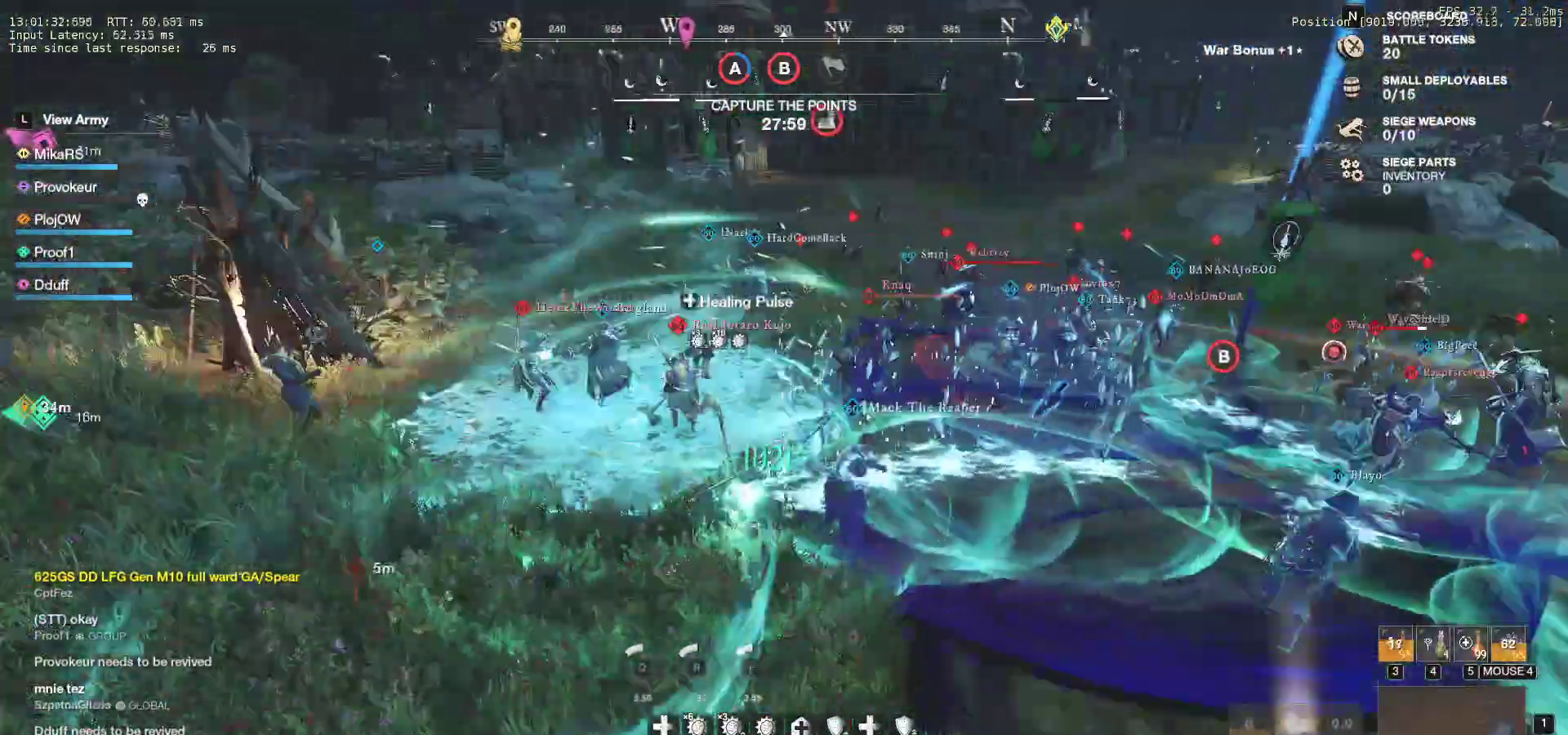
{"keys": ["a", "s", "shift"], "mouse": [], "events": [[250, "w", "up"], [367, "shift", "down"], [400, "s", "down"]]}
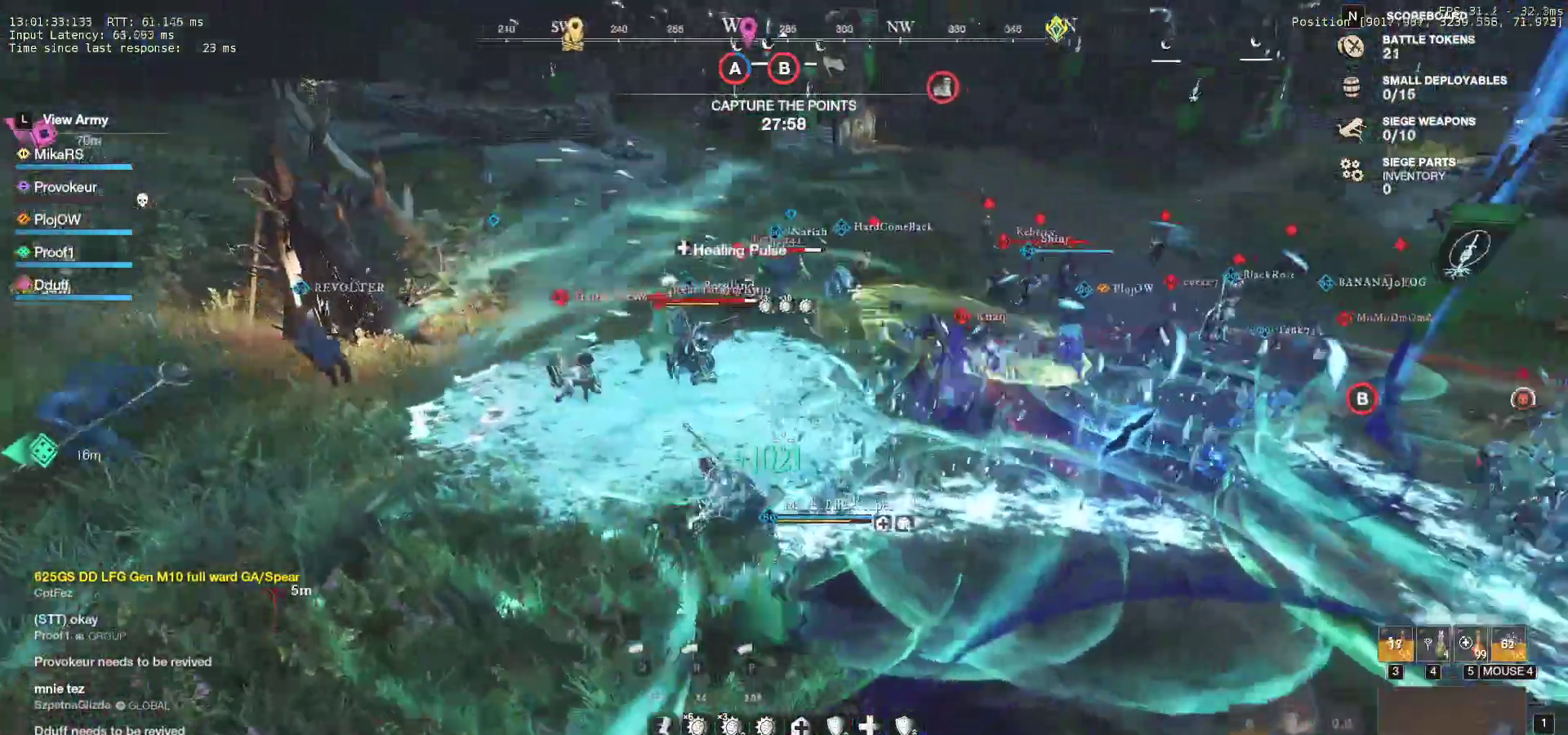
{"keys": ["r", "s"], "mouse": [], "events": [[50, "shift", "up"], [100, "a", "up"], [300, "r", "down"], [400, "r", "up"], [483, "r", "down"]]}
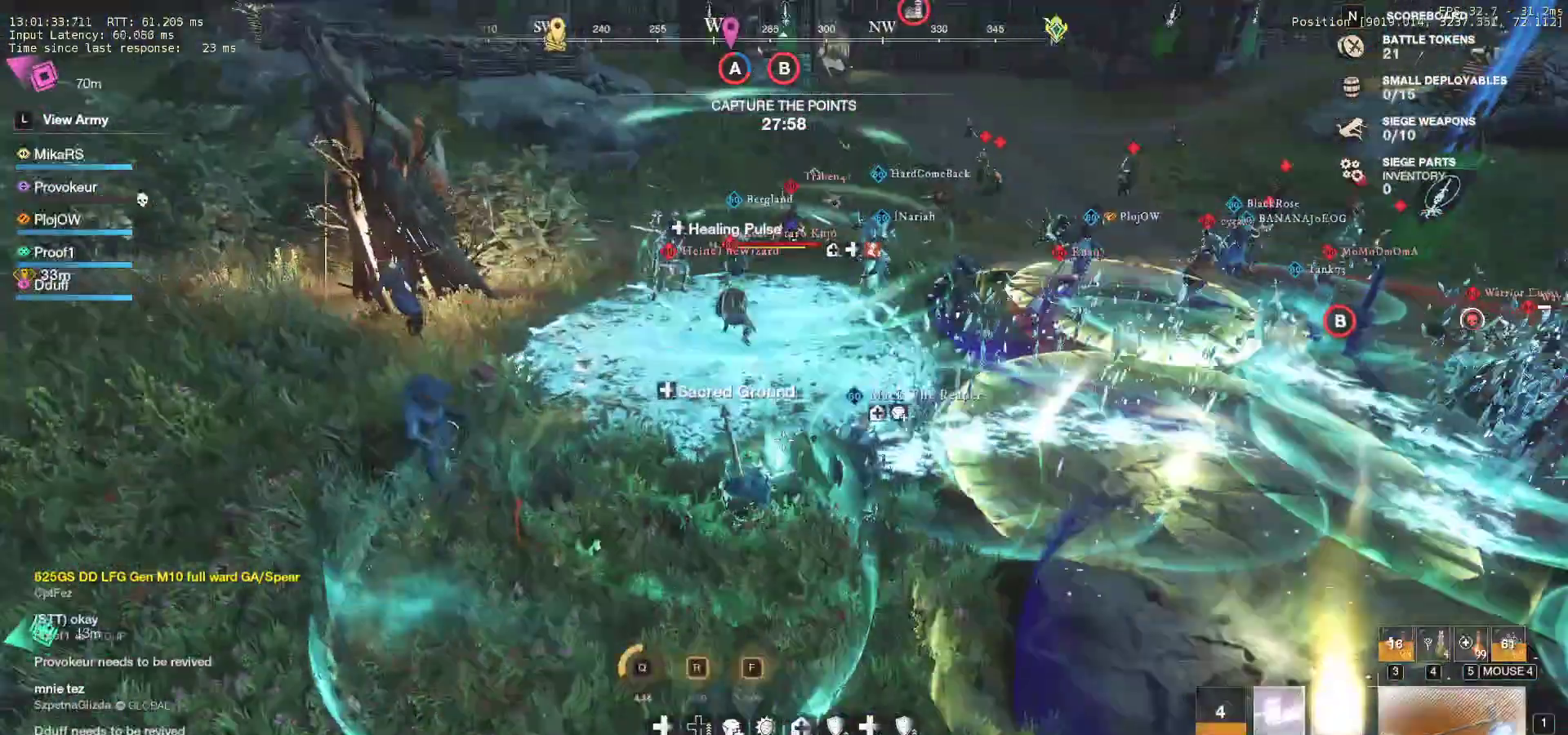
{"keys": ["a"], "mouse": [], "events": [[83, "r", "up"], [283, "a", "down"], [417, "s", "up"]]}
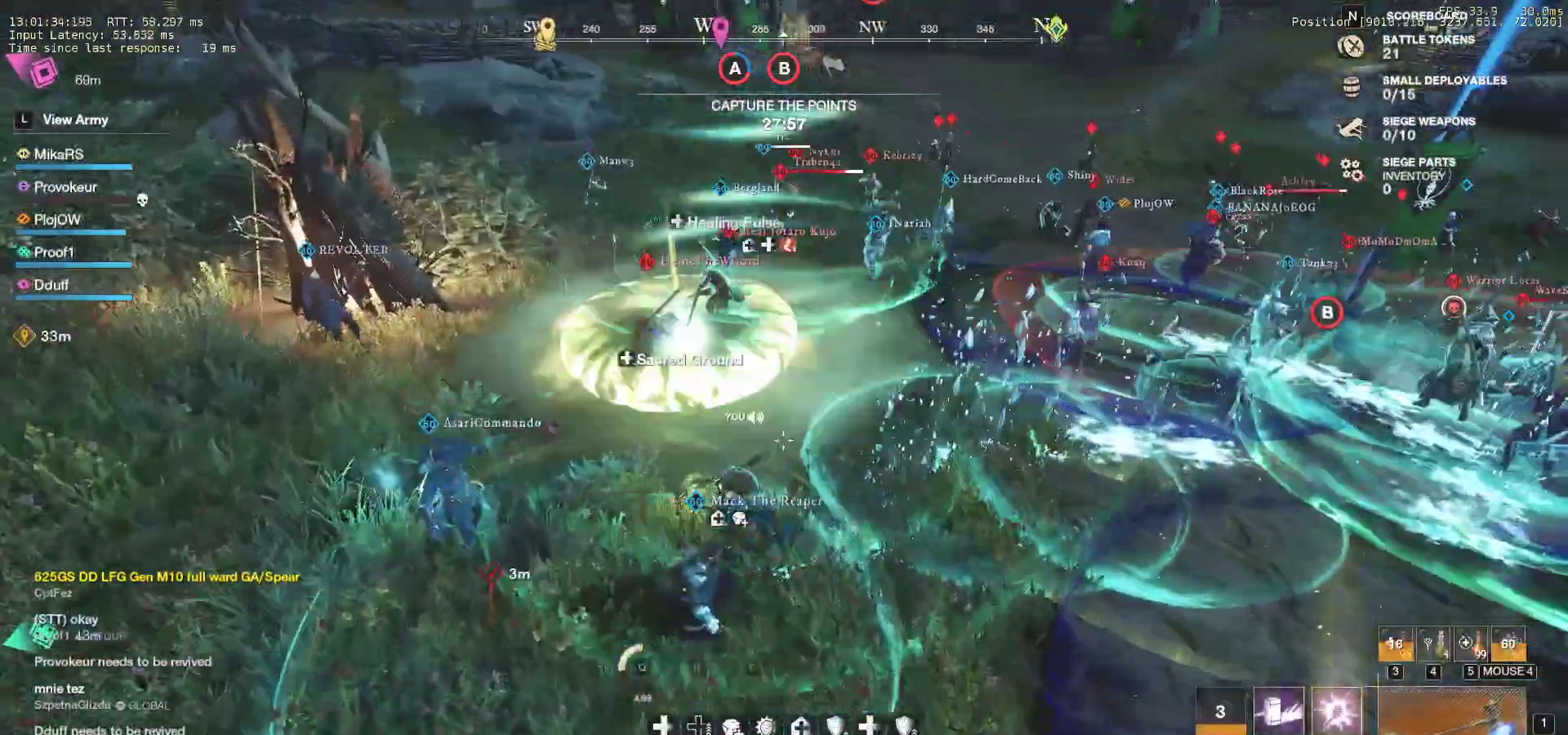
{"keys": ["w"], "mouse": [], "events": [[33, "w", "down"], [133, "a", "up"], [167, "d", "down"], [417, "d", "up"]]}
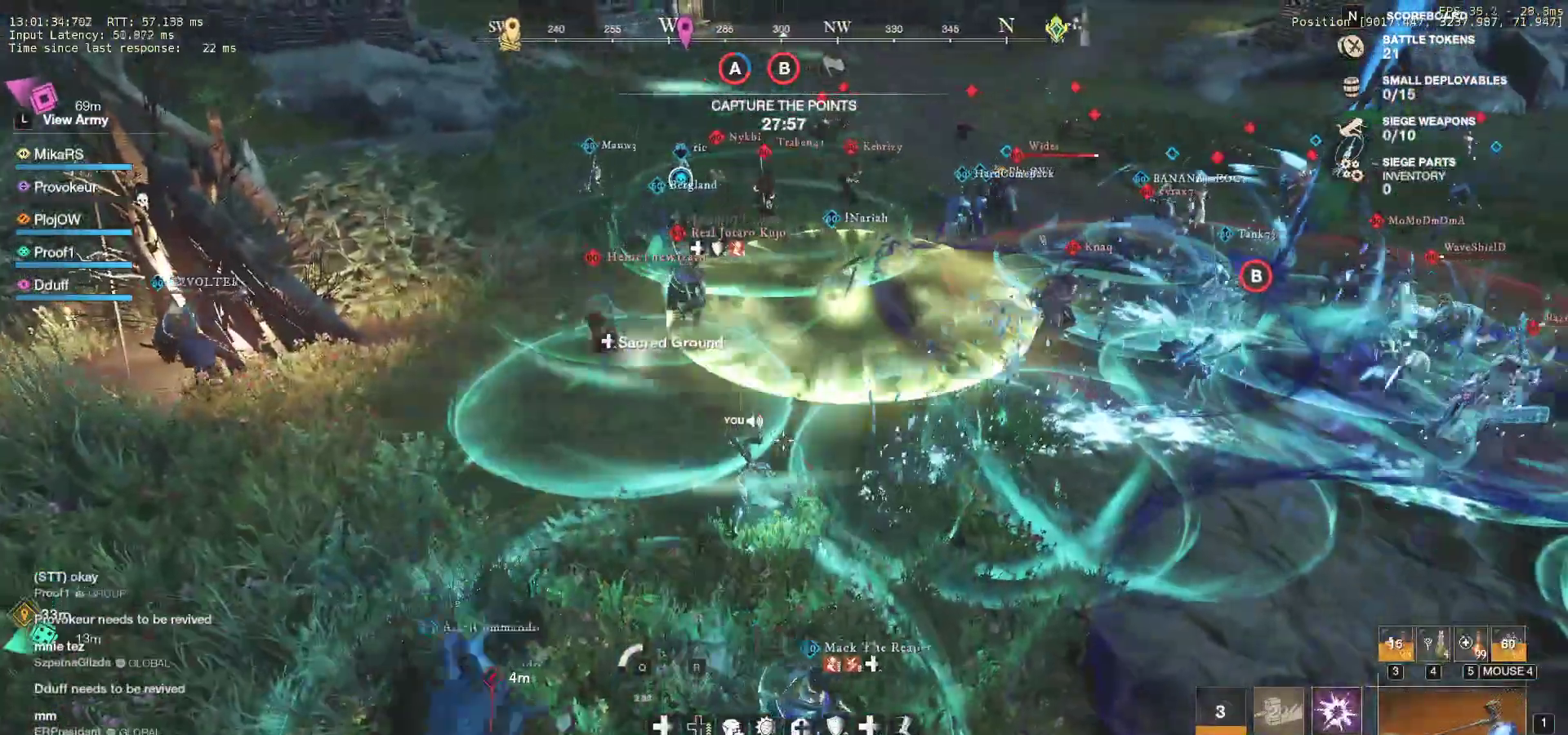
{"keys": ["a", "w"], "mouse": [], "events": [[317, "a", "down"]]}
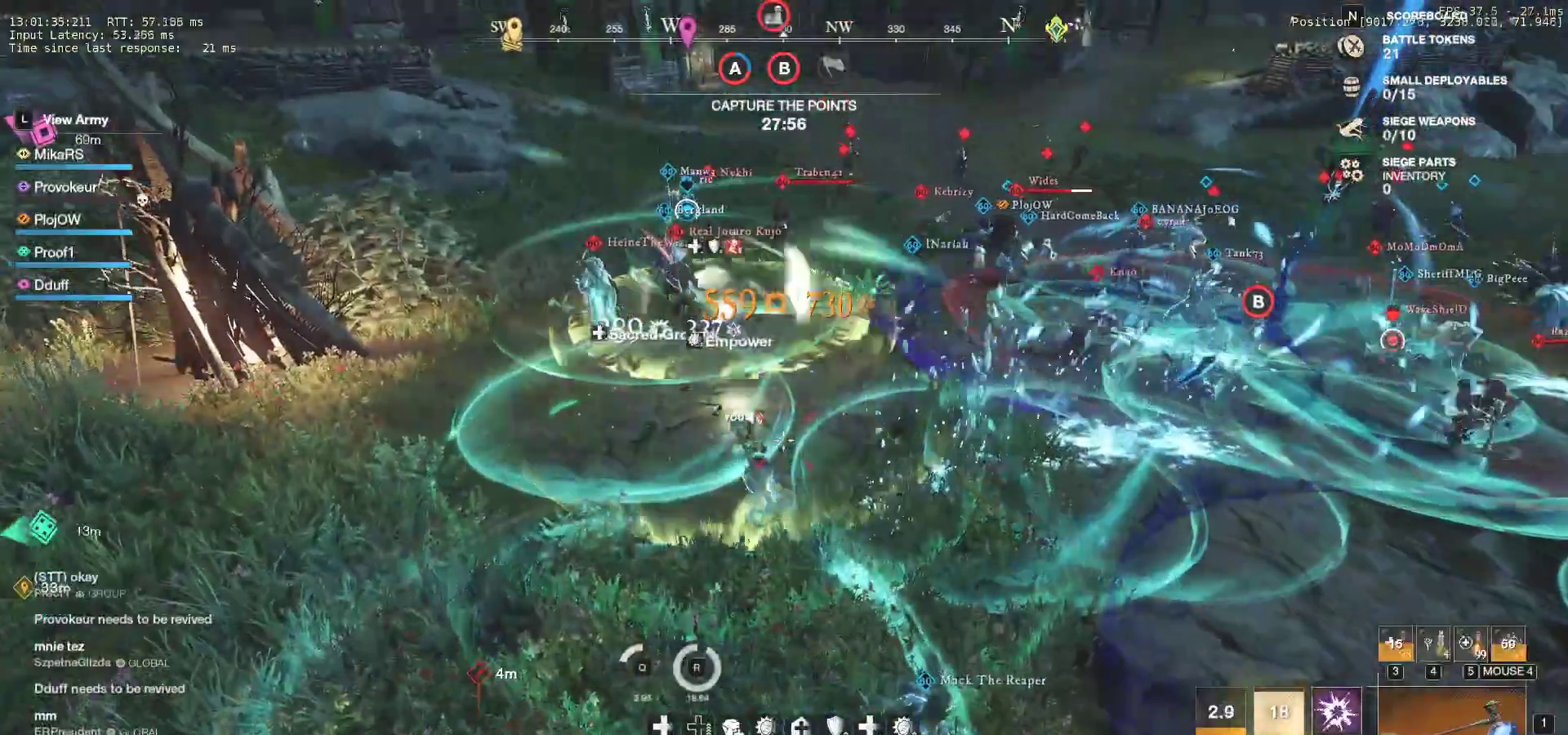
{"keys": ["w"], "mouse": [], "events": [[500, "a", "up"]]}
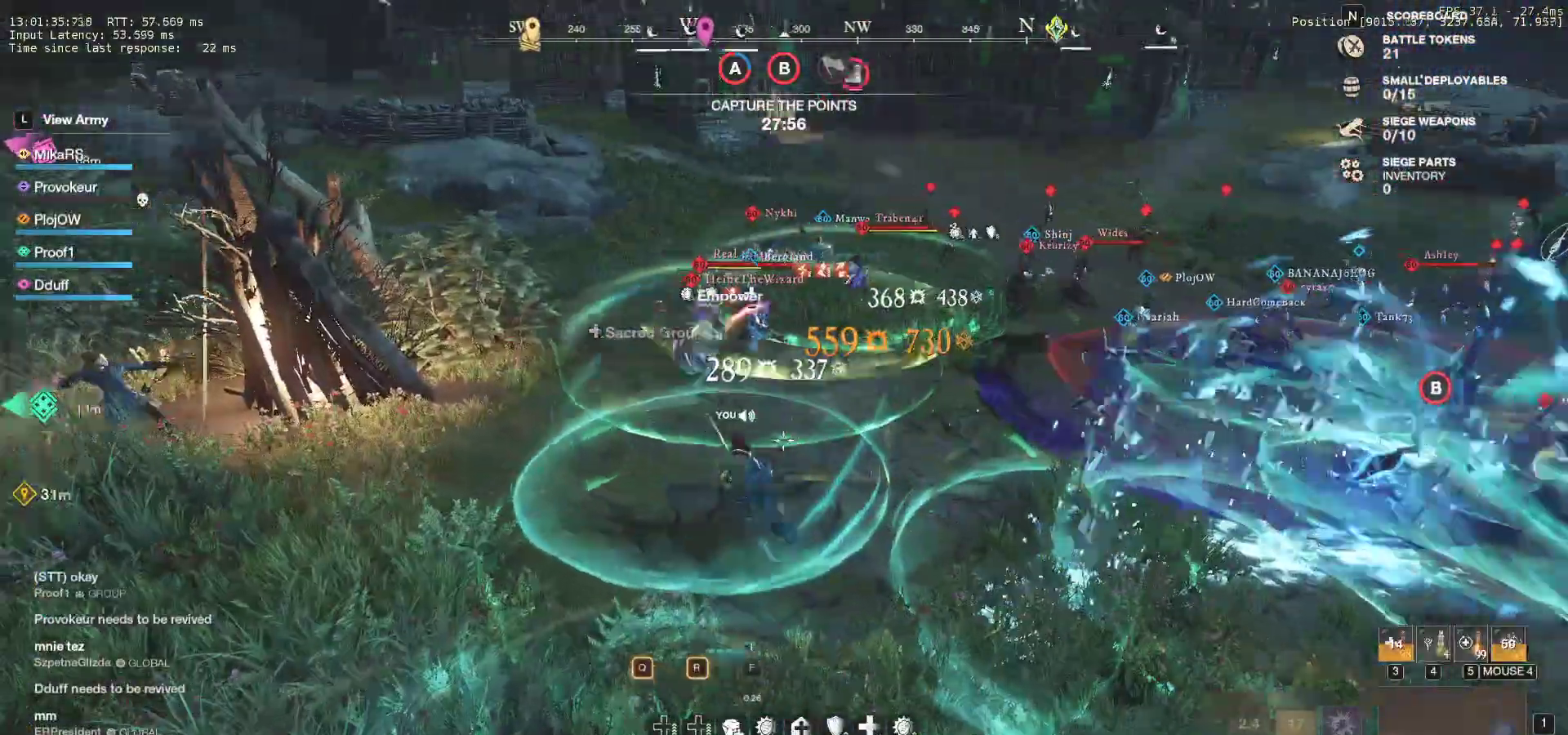
{"keys": ["w"], "mouse": [], "events": [[267, "shift", "down"], [417, "shift", "up"], [433, "mouse_left", "down"], [500, "mouse_left", "up"]]}
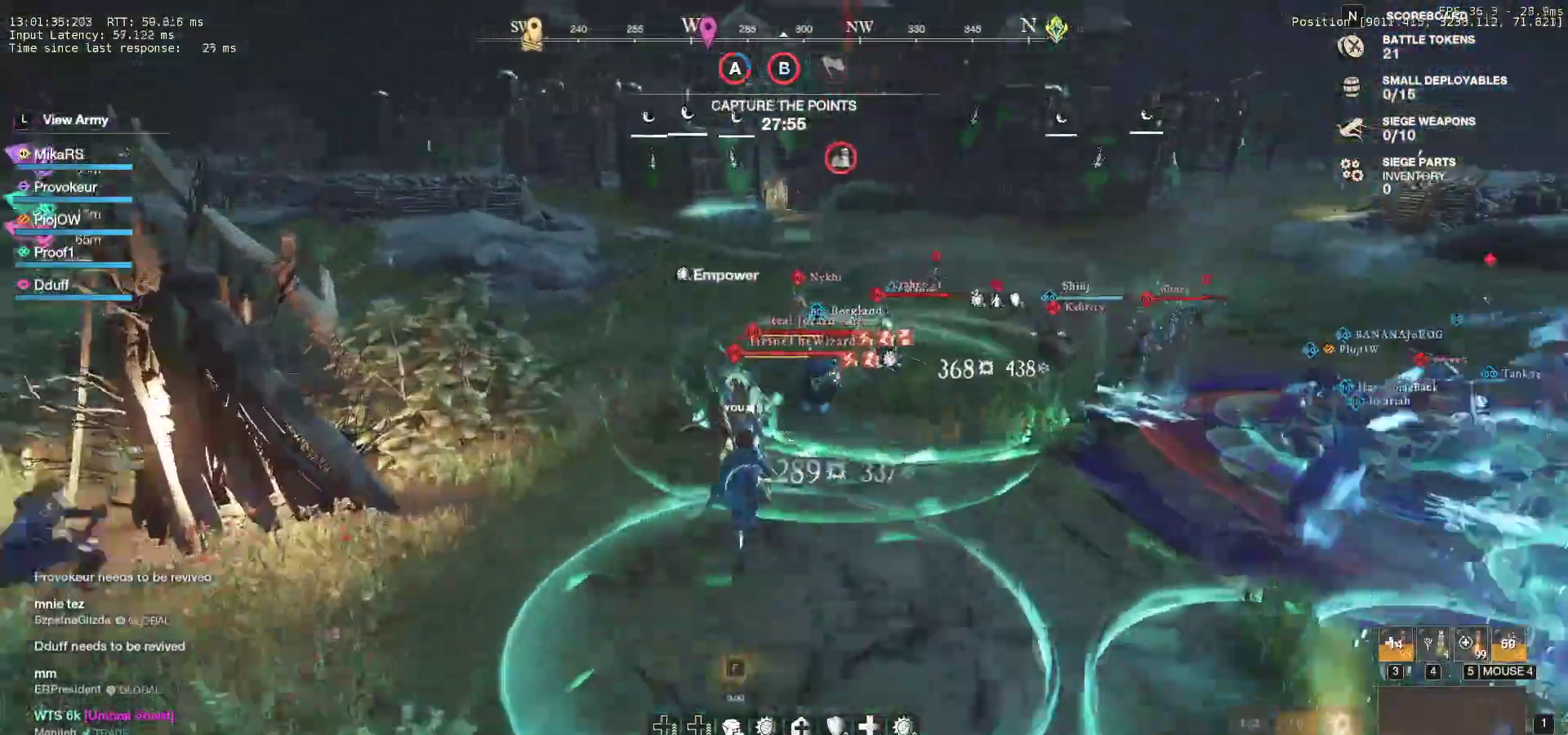
{"keys": ["w"], "mouse": ["left"], "events": [[100, "mouse_left", "down"], [183, "mouse_left", "up"], [267, "mouse_left", "down"], [383, "mouse_left", "up"], [450, "mouse_left", "down"]]}
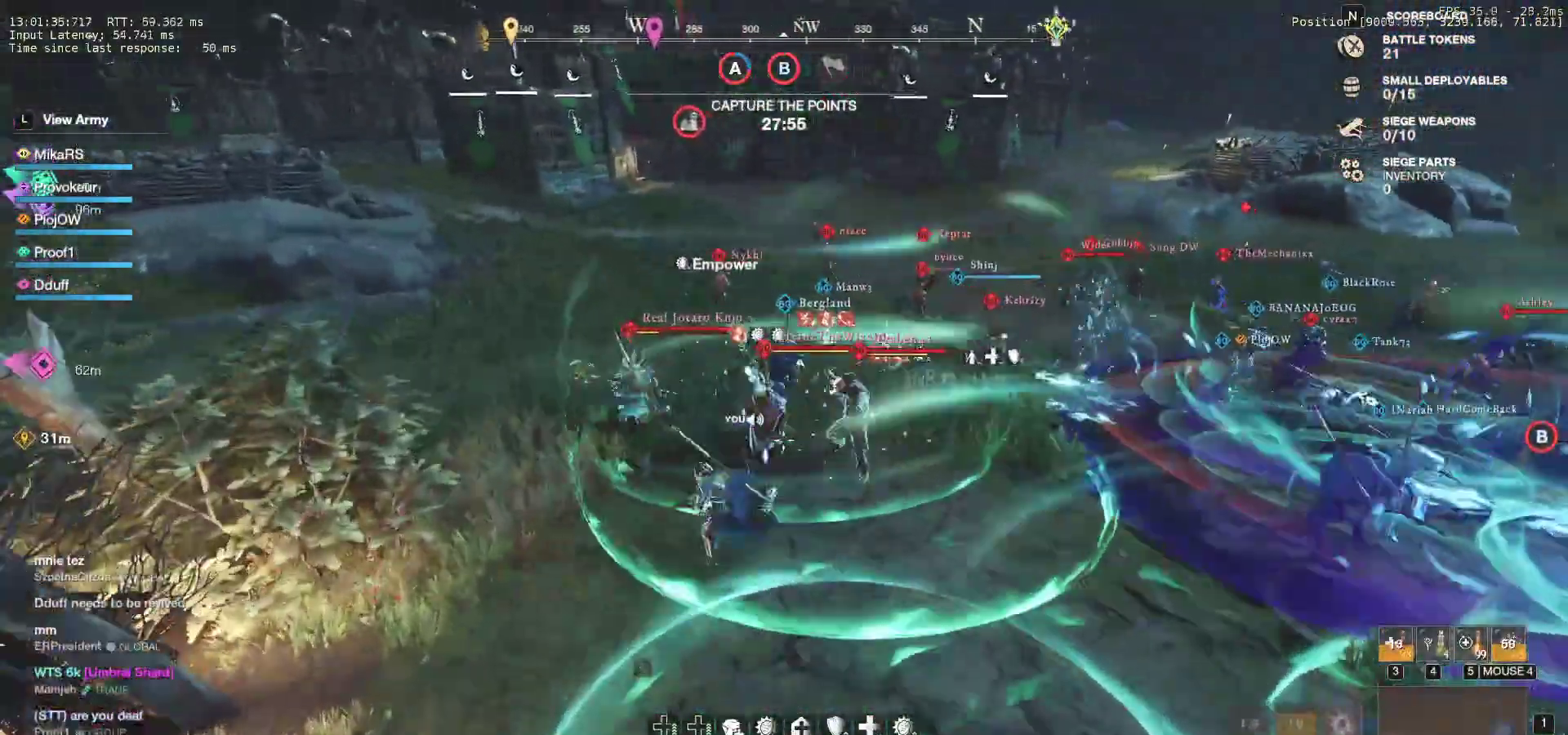
{"keys": ["d", "w"], "mouse": [], "events": [[67, "mouse_left", "up"], [133, "mouse_left", "down"], [250, "mouse_left", "up"], [267, "d", "down"], [317, "mouse_left", "down"], [433, "mouse_left", "up"]]}
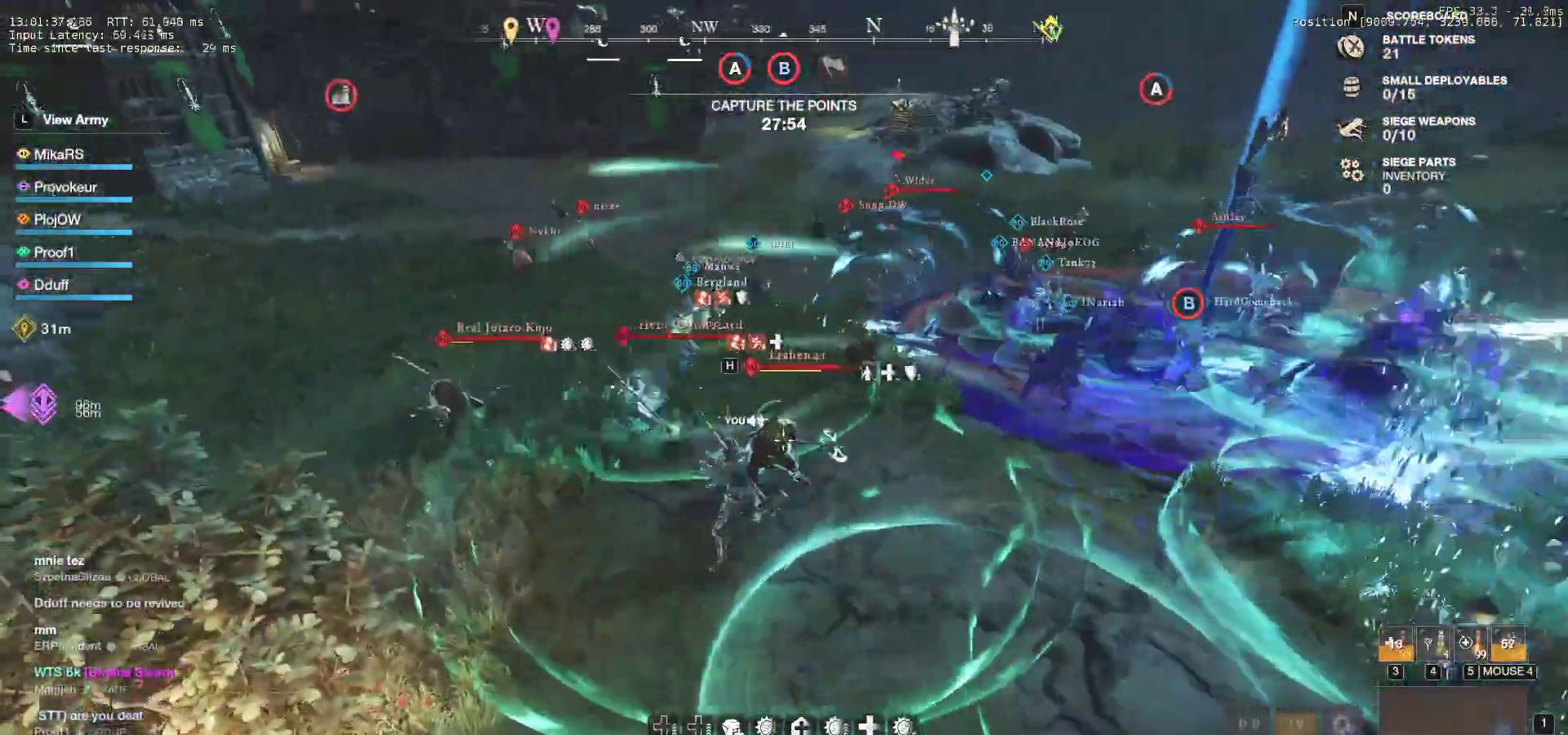
{"keys": ["d"], "mouse": [], "events": [[17, "mouse_left", "down"], [100, "w", "up"], [133, "mouse_left", "up"], [200, "mouse_left", "down"], [333, "mouse_left", "up"], [383, "shift", "down"], [500, "shift", "up"]]}
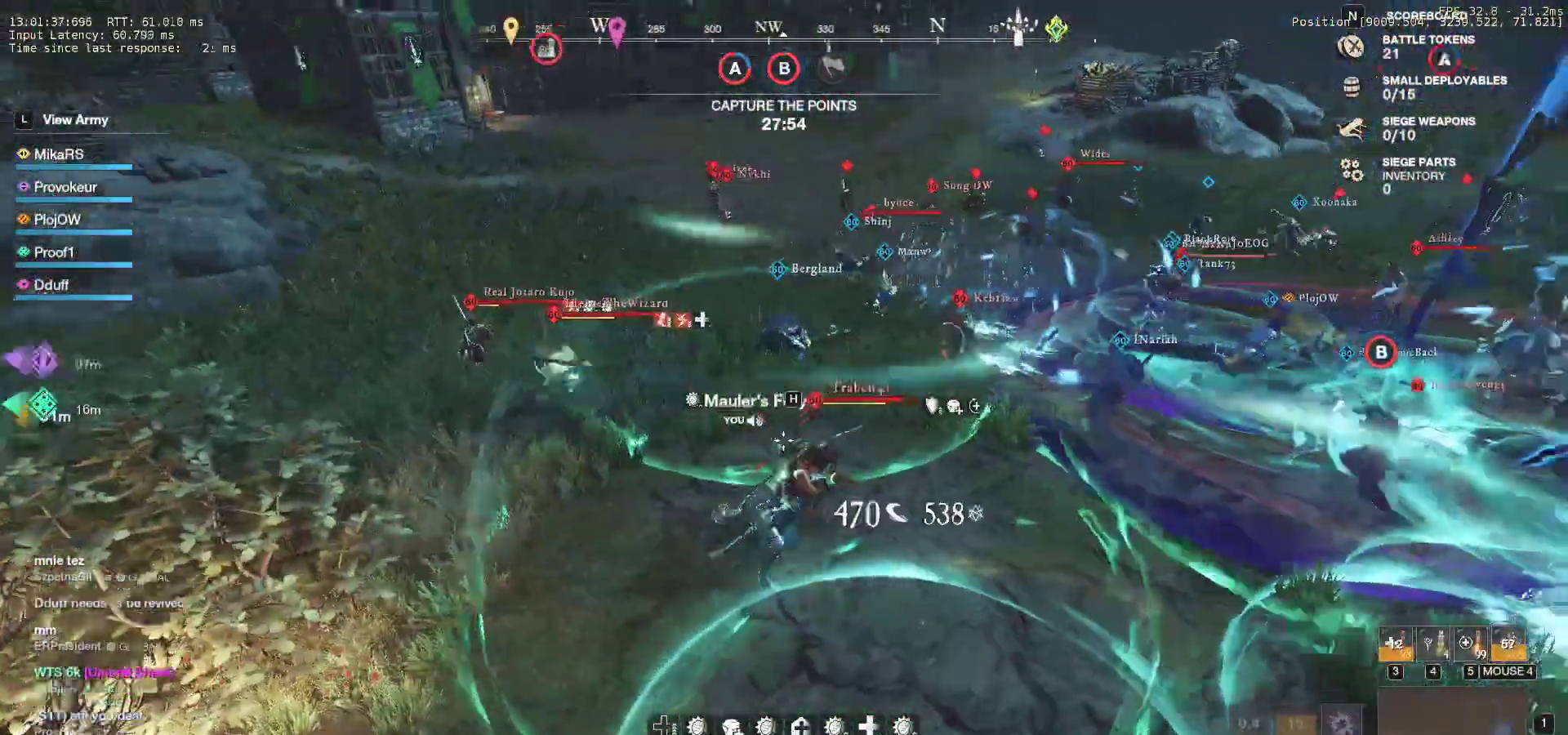
{"keys": ["d", "w"], "mouse": ["left"], "events": [[267, "mouse_left", "down"], [300, "w", "down"], [383, "mouse_left", "up"], [450, "mouse_left", "down"]]}
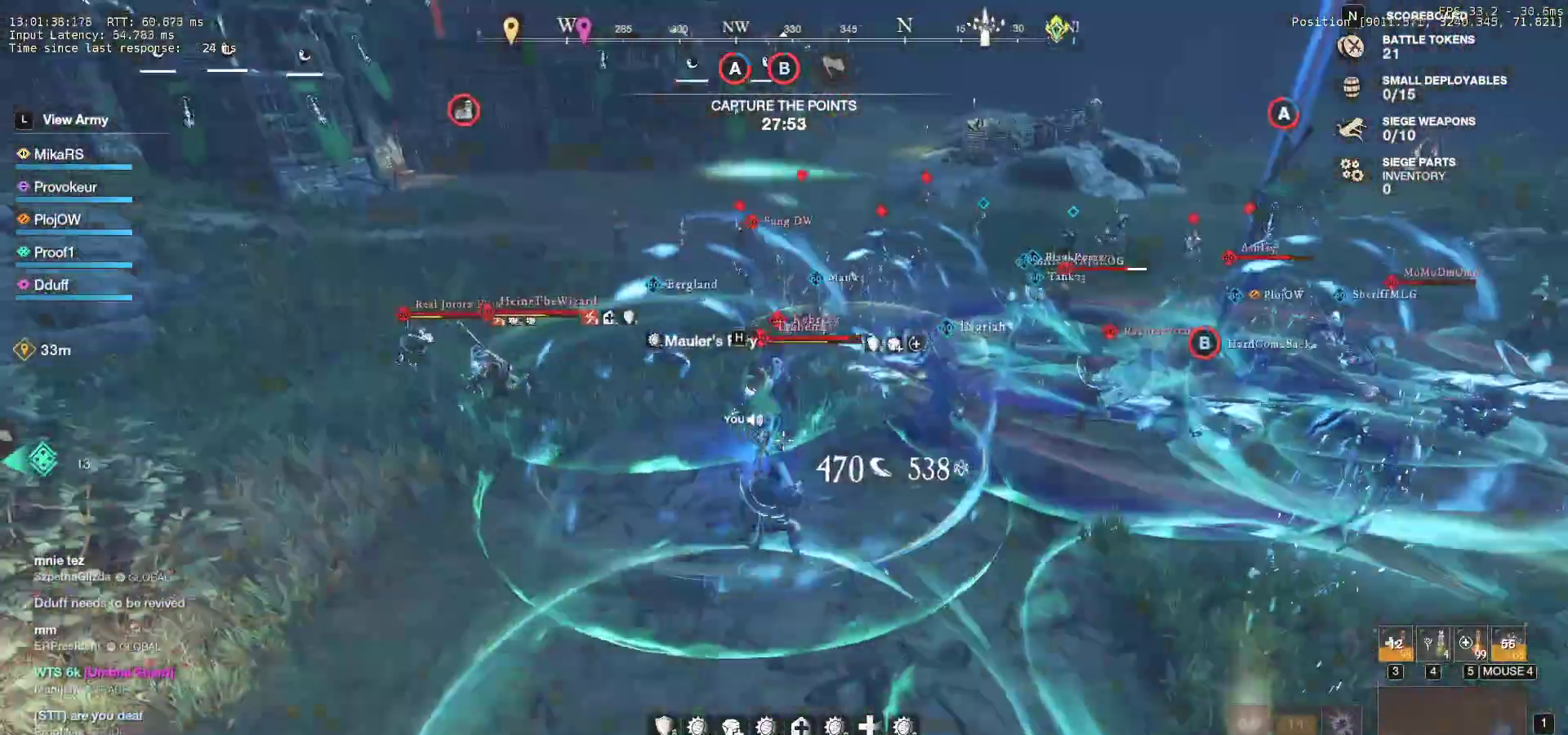
{"keys": ["w"], "mouse": [], "events": [[67, "mouse_left", "up"], [167, "mouse_left", "down"], [317, "d", "up"], [317, "mouse_left", "up"]]}
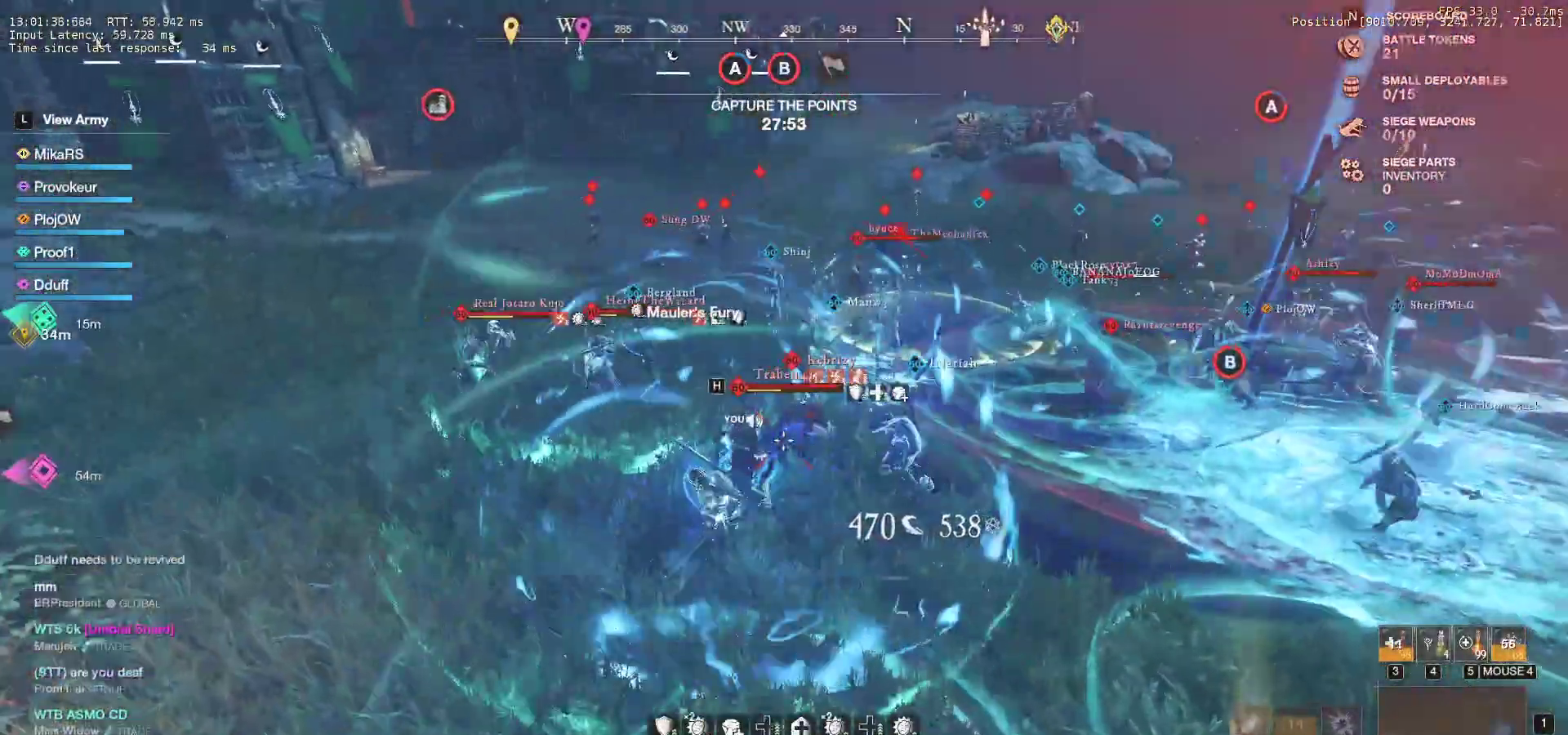
{"keys": ["a"], "mouse": [], "events": [[50, "a", "down"], [150, "shift", "down"], [150, "w", "up"], [317, "shift", "up"]]}